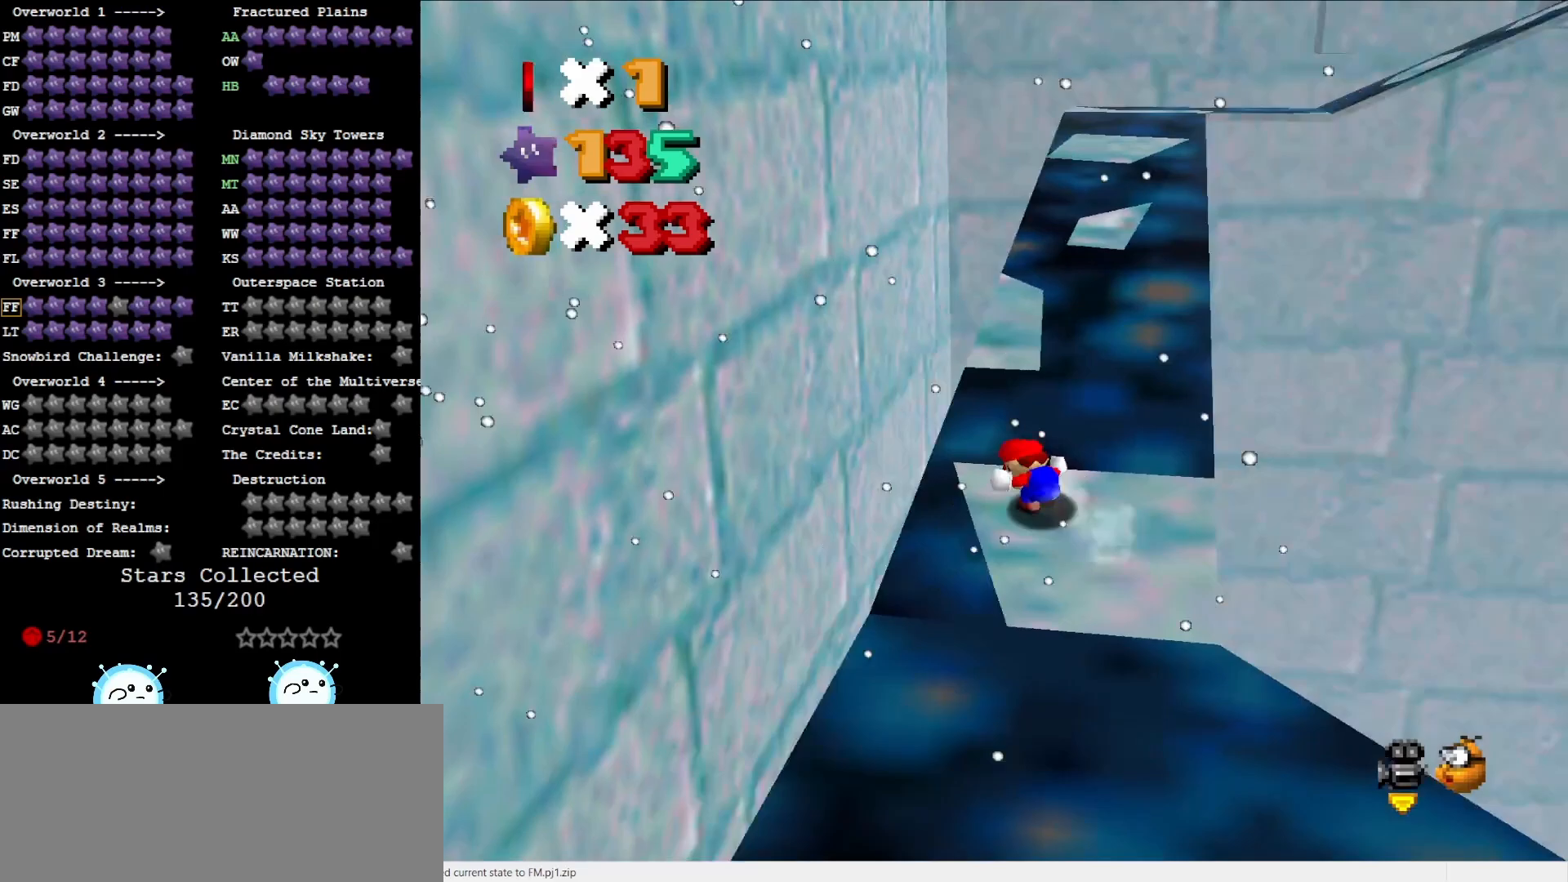
Gameplay with a controller (Nintendo layout); each line is a JSON object with the inputs held at the frame after it. "events" lists button and stick changes between this image and that frame as [ms after this image, input, new state], when the widget could be followed in between. Not read: L3 R3.
{"buttons": [], "left_stick": "center", "events": [[150, "left_stick", "up"], [333, "A", "down"], [333, "left_stick", "center"], [433, "A", "up"]]}
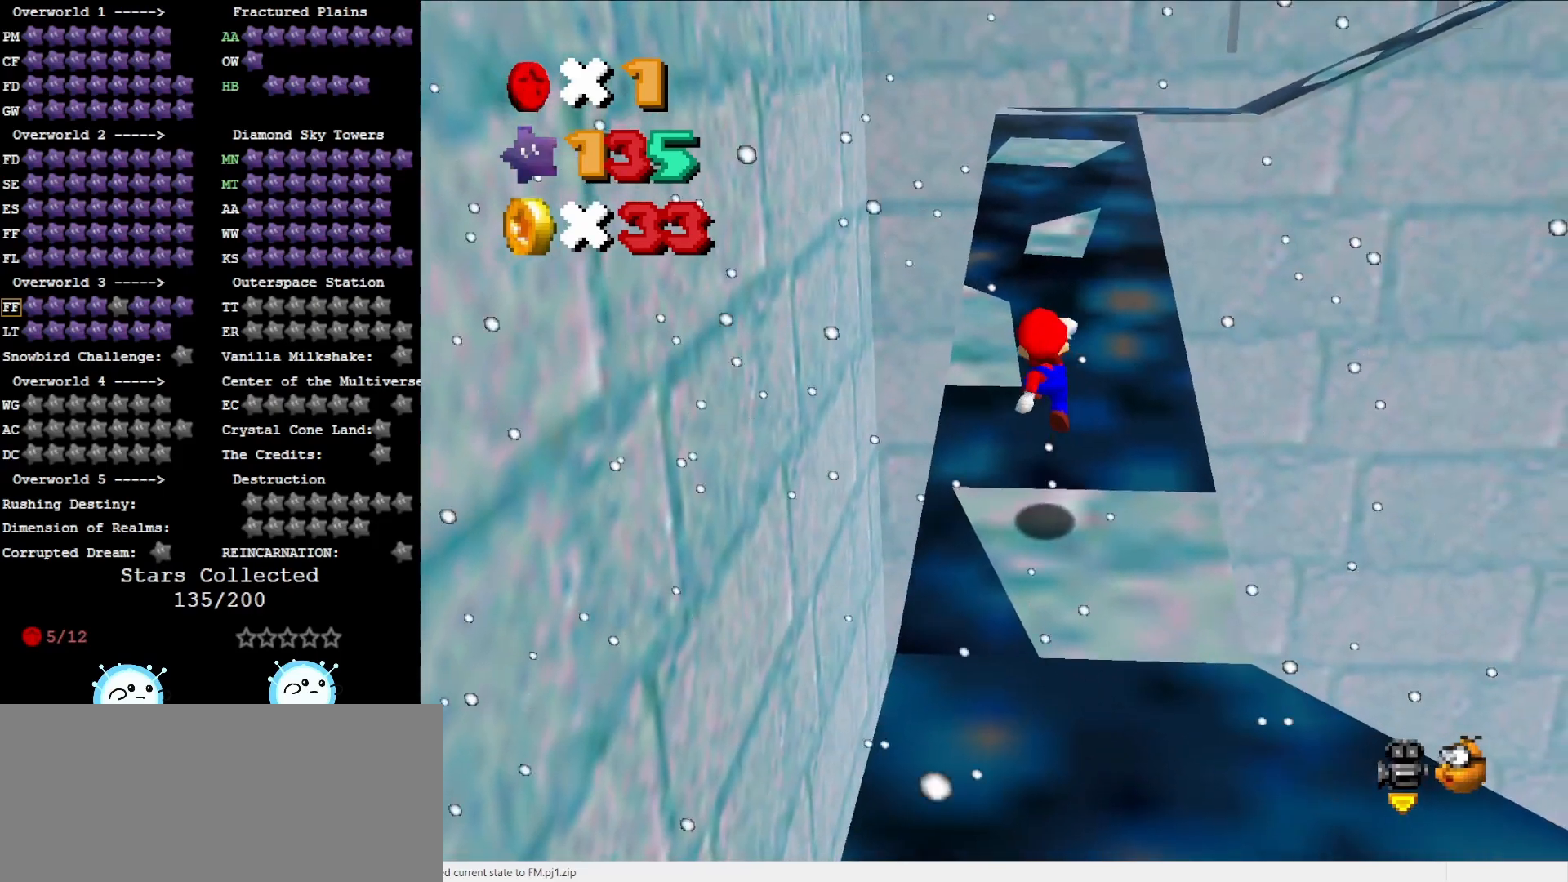
{"buttons": ["A"], "left_stick": "up", "events": [[67, "left_stick", "left"], [200, "left_stick", "up-left"], [333, "left_stick", "up"], [433, "A", "down"]]}
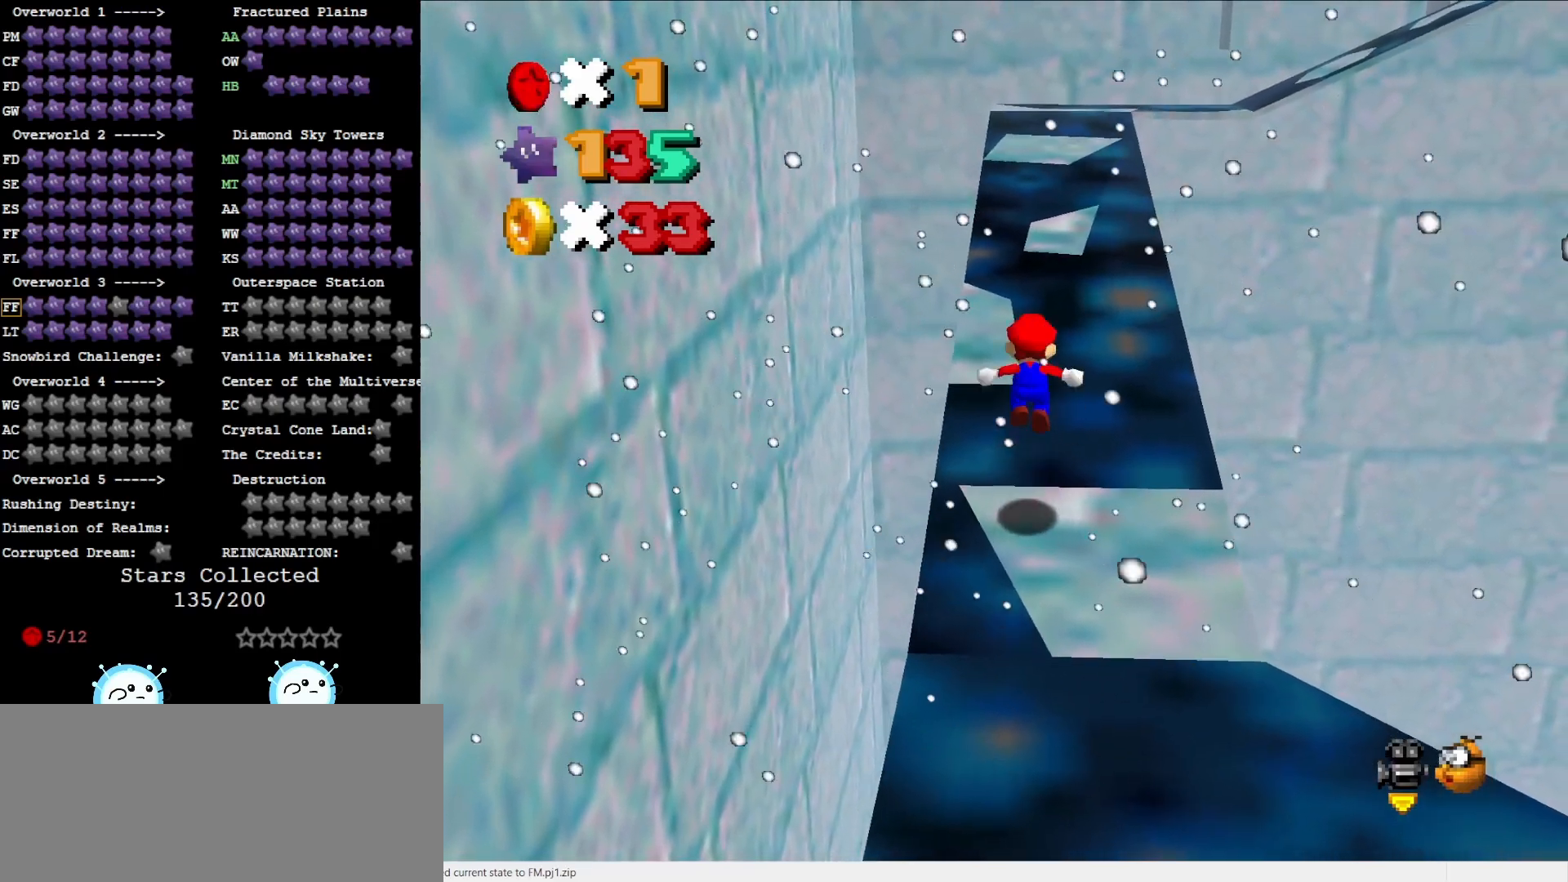
{"buttons": ["A", "B"], "left_stick": "up-left", "events": [[383, "left_stick", "up-left"], [433, "B", "down"]]}
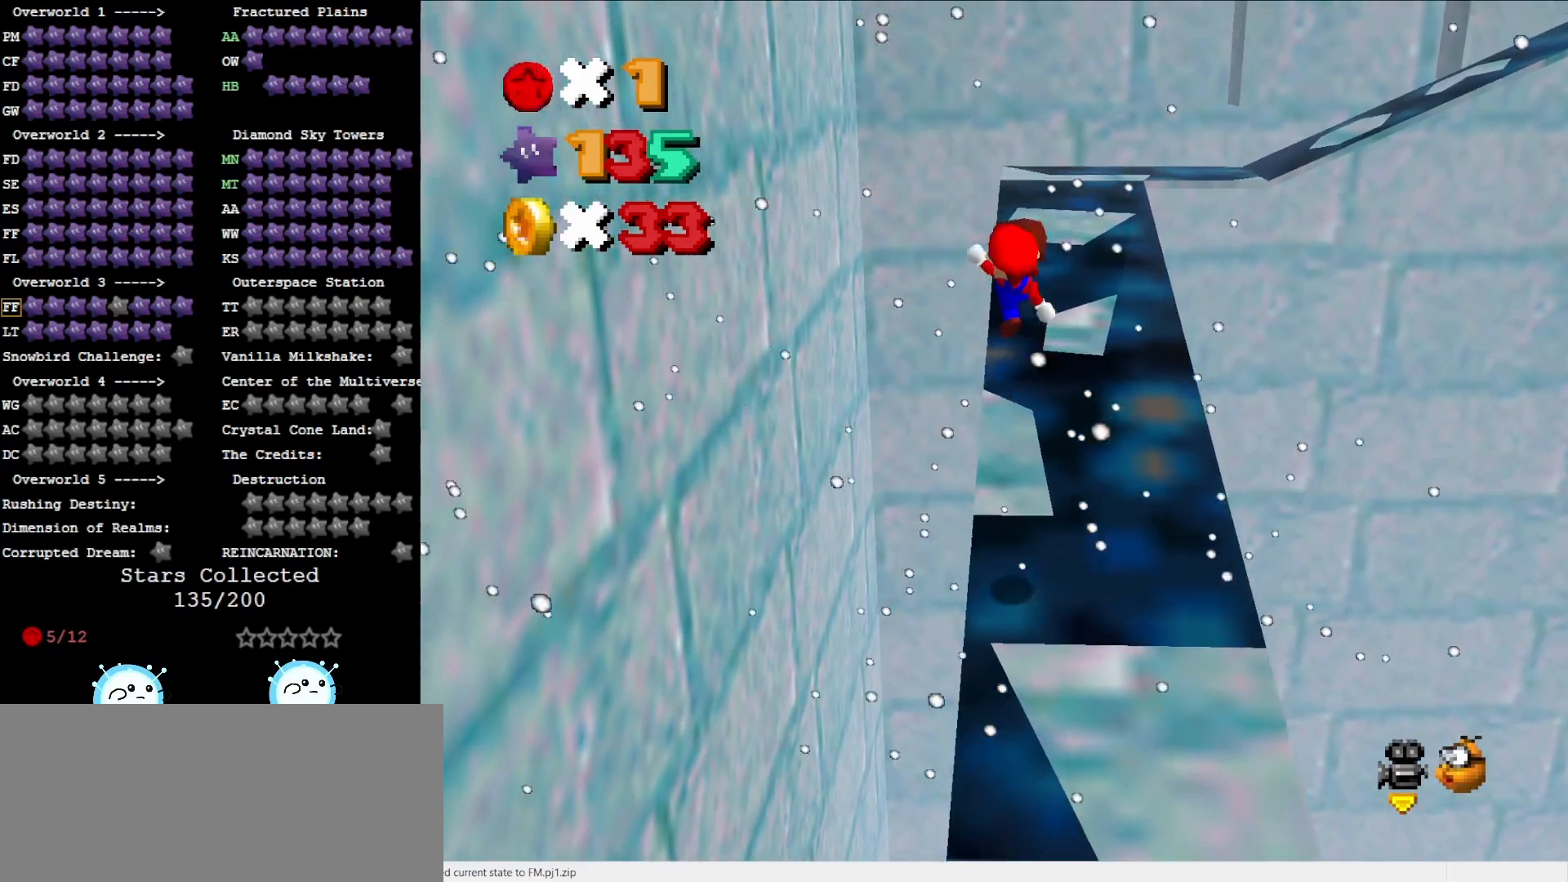
{"buttons": [], "left_stick": "up", "events": [[17, "A", "up"], [17, "B", "up"], [83, "left_stick", "up"]]}
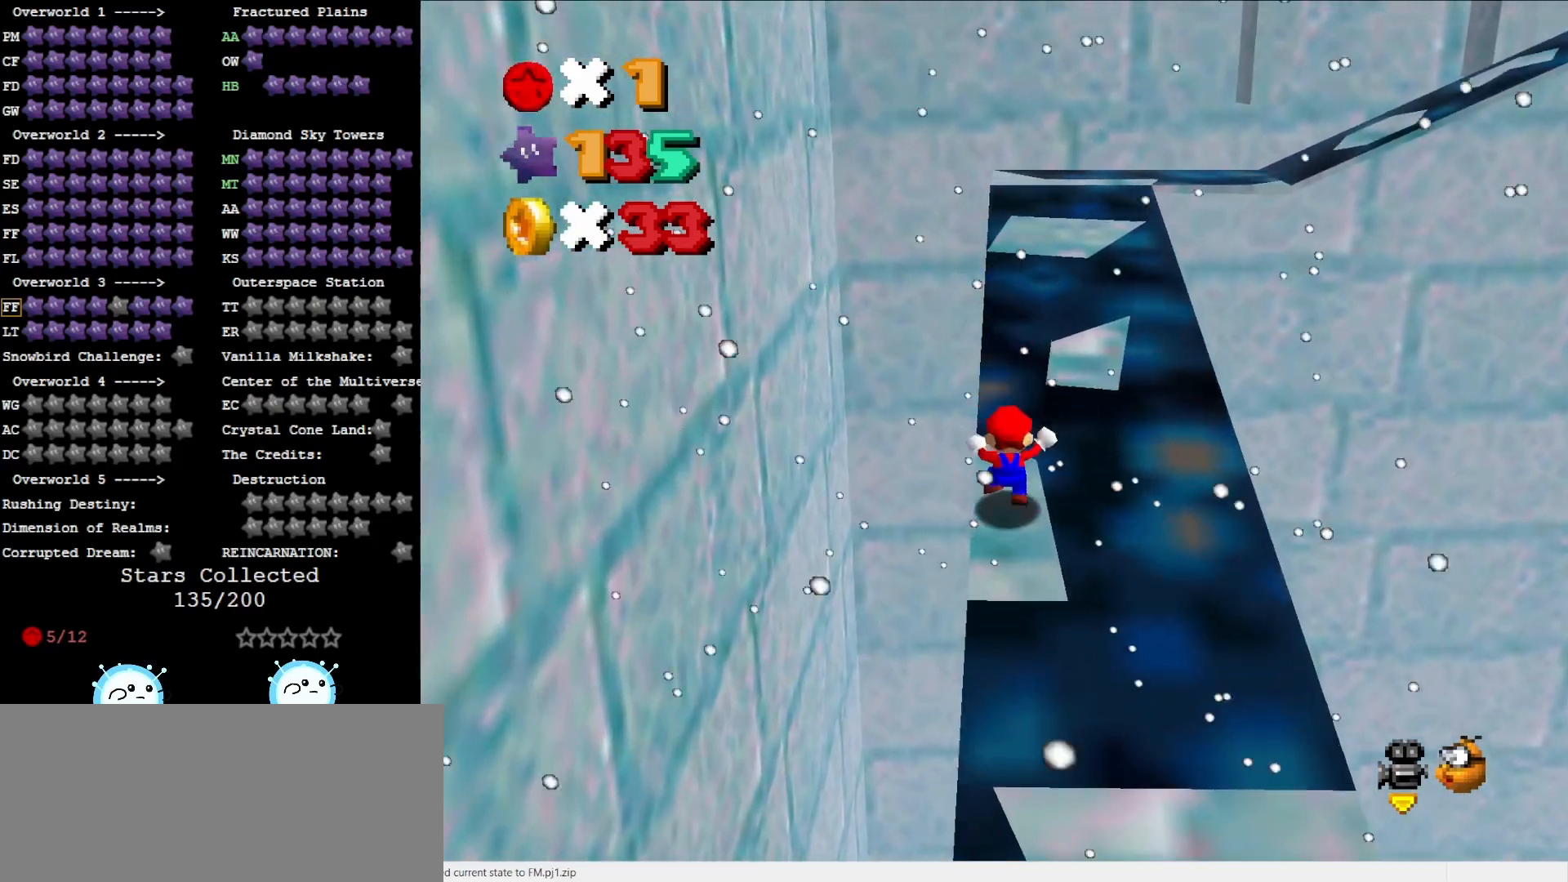
{"buttons": ["A"], "left_stick": "up", "events": [[83, "A", "down"]]}
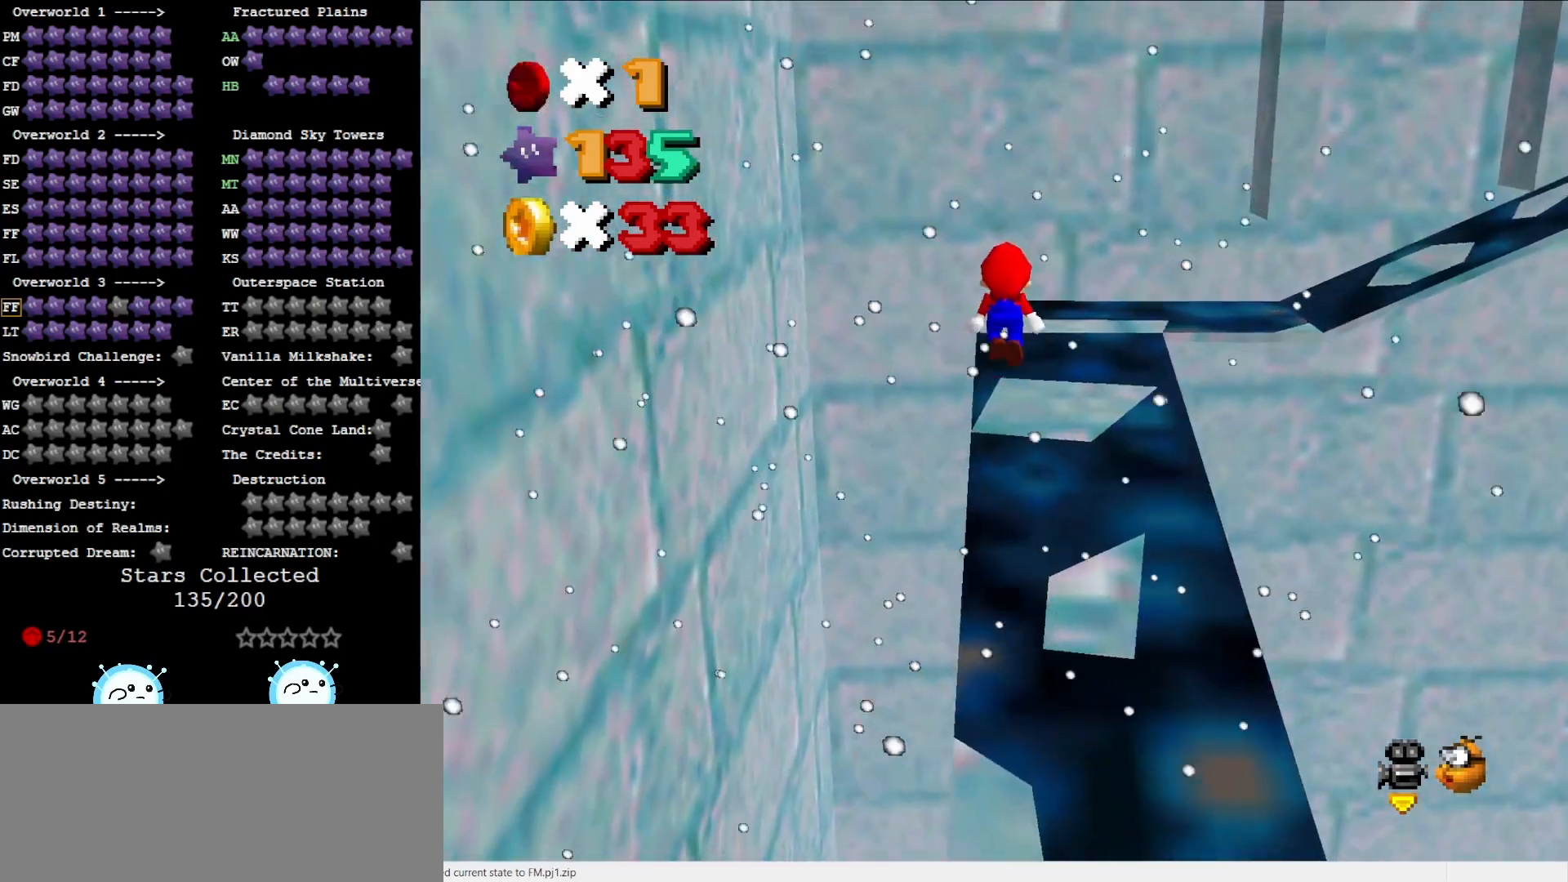
{"buttons": [], "left_stick": "center", "events": [[117, "left_stick", "down-right"], [267, "B", "down"], [333, "left_stick", "center"], [367, "B", "up"], [400, "A", "up"]]}
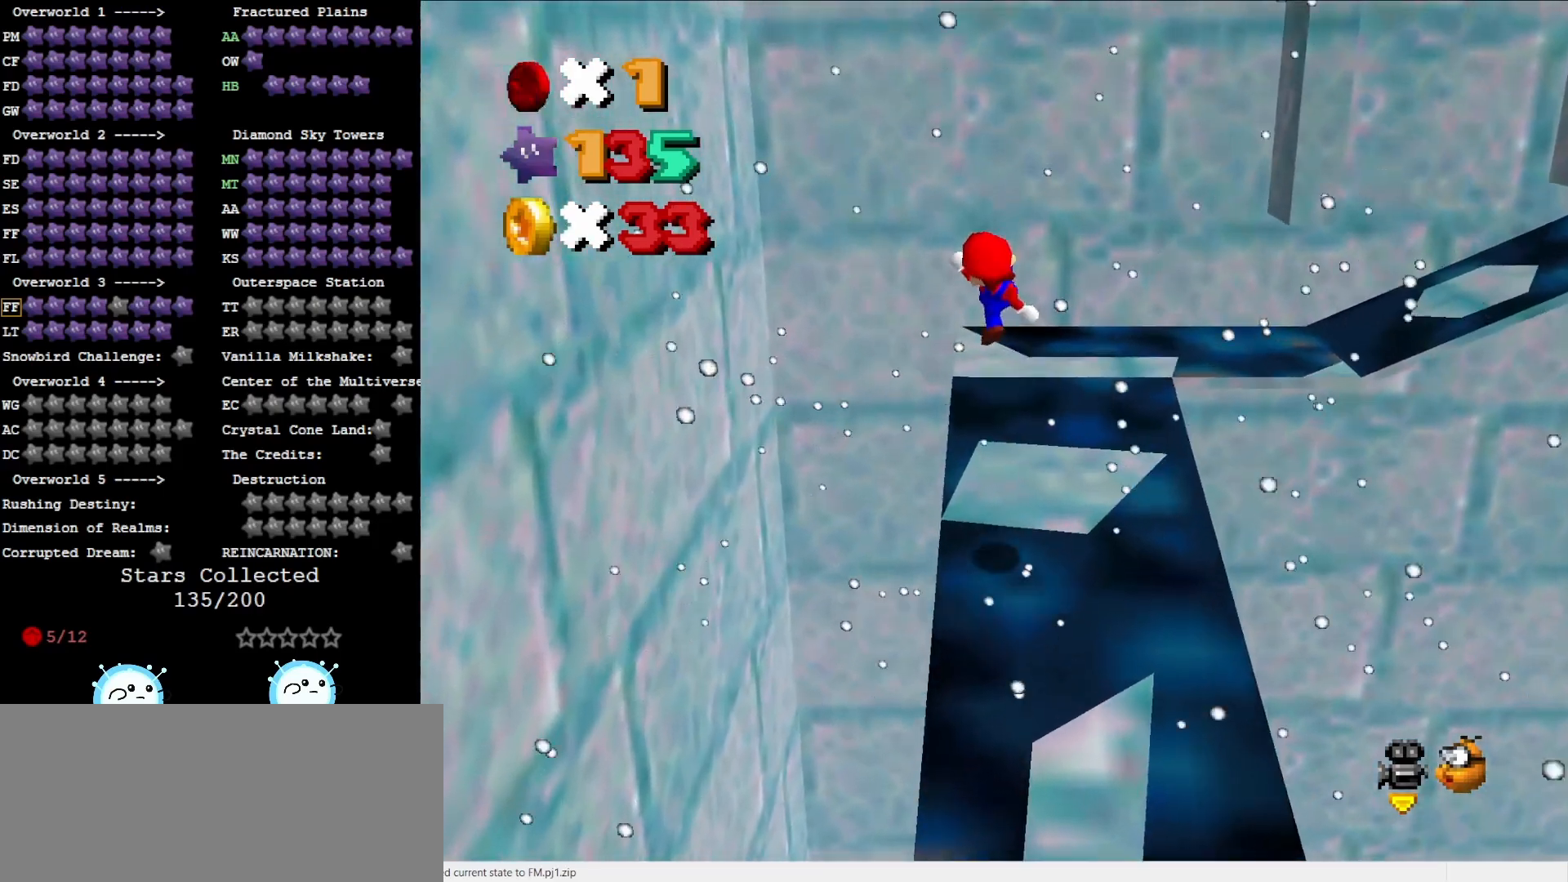
{"buttons": ["A"], "left_stick": "up", "events": [[183, "left_stick", "down"], [267, "left_stick", "center"], [333, "left_stick", "up"], [400, "A", "down"]]}
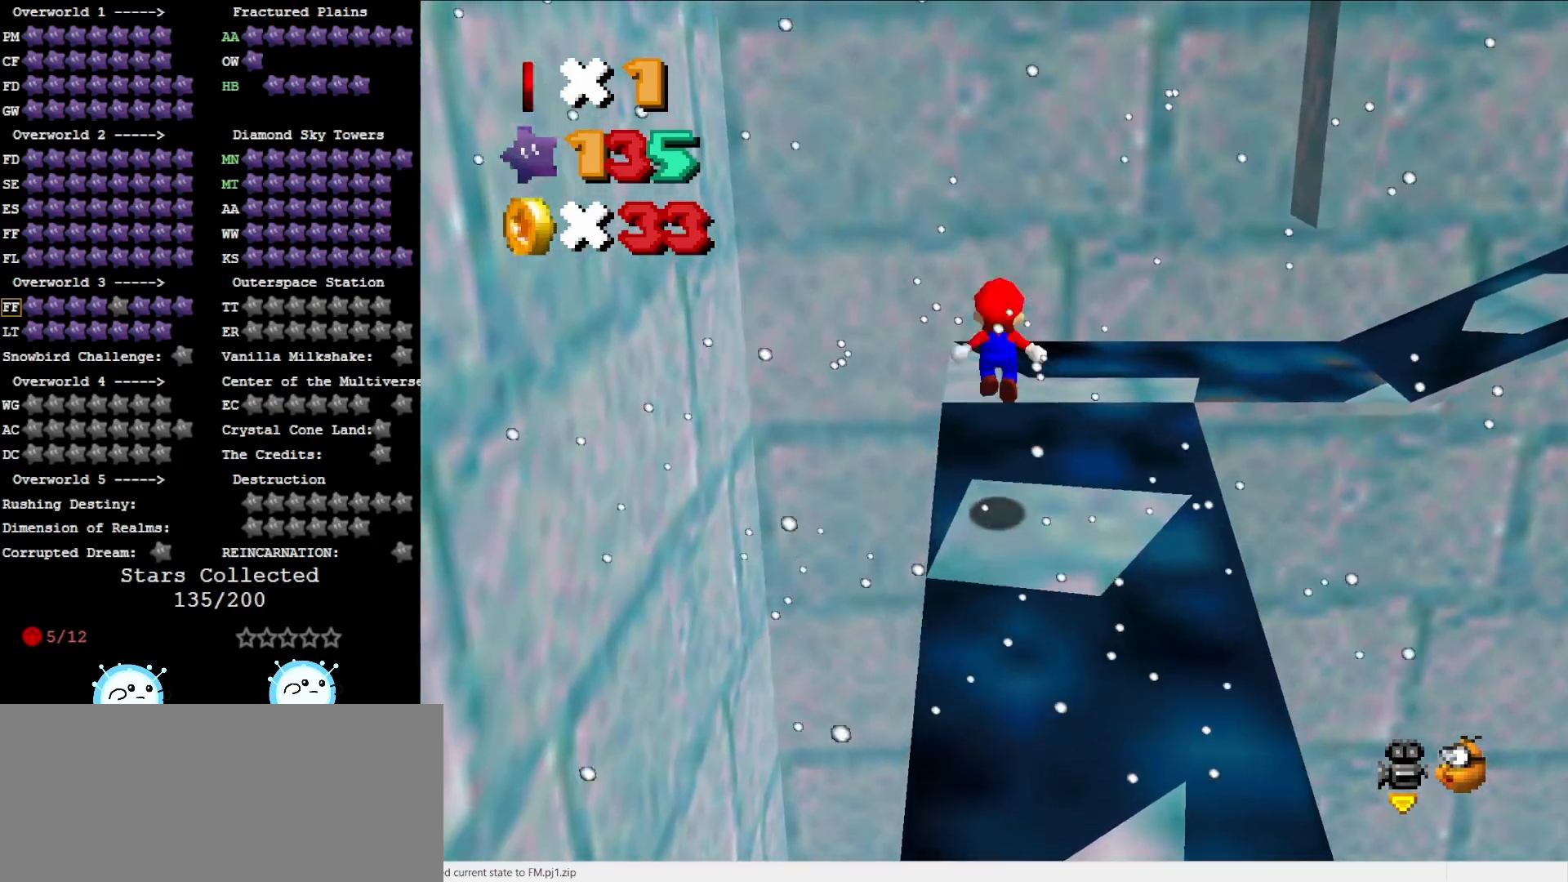
{"buttons": ["A"], "left_stick": "center", "events": [[233, "left_stick", "center"], [300, "left_stick", "down"], [483, "left_stick", "center"]]}
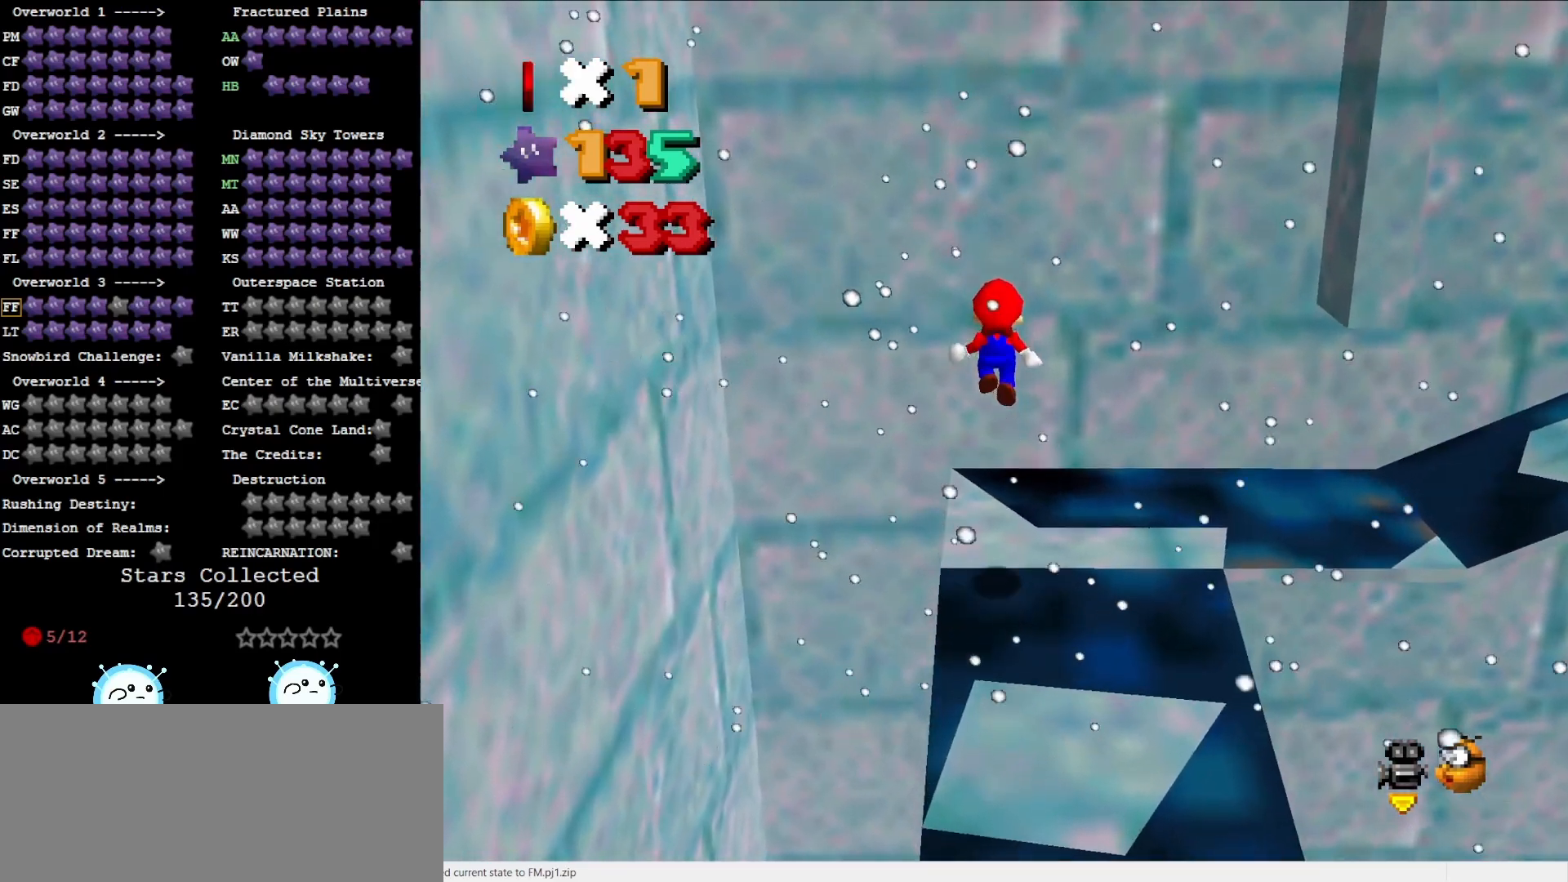
{"buttons": ["C_LEFT"], "left_stick": "down", "events": [[83, "B", "down"], [183, "B", "up"], [217, "A", "up"], [300, "left_stick", "down"], [400, "C_LEFT", "down"]]}
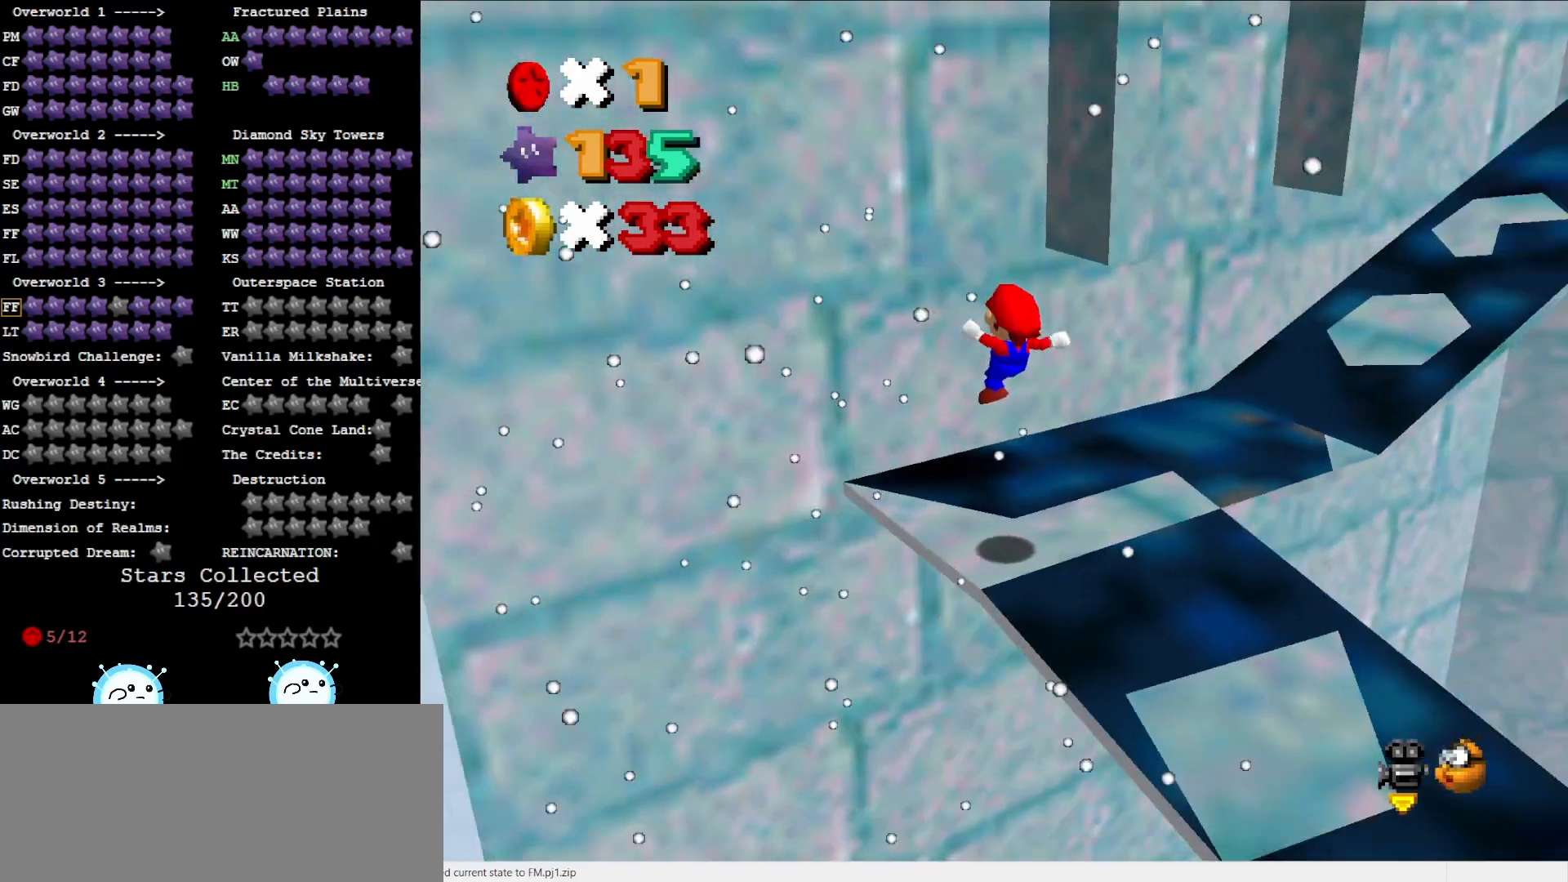
{"buttons": [], "left_stick": "center", "events": [[50, "C_LEFT", "up"], [50, "left_stick", "center"], [117, "C_LEFT", "down"], [200, "C_LEFT", "up"], [267, "DPAD_DOWN", "down"], [367, "DPAD_DOWN", "up"]]}
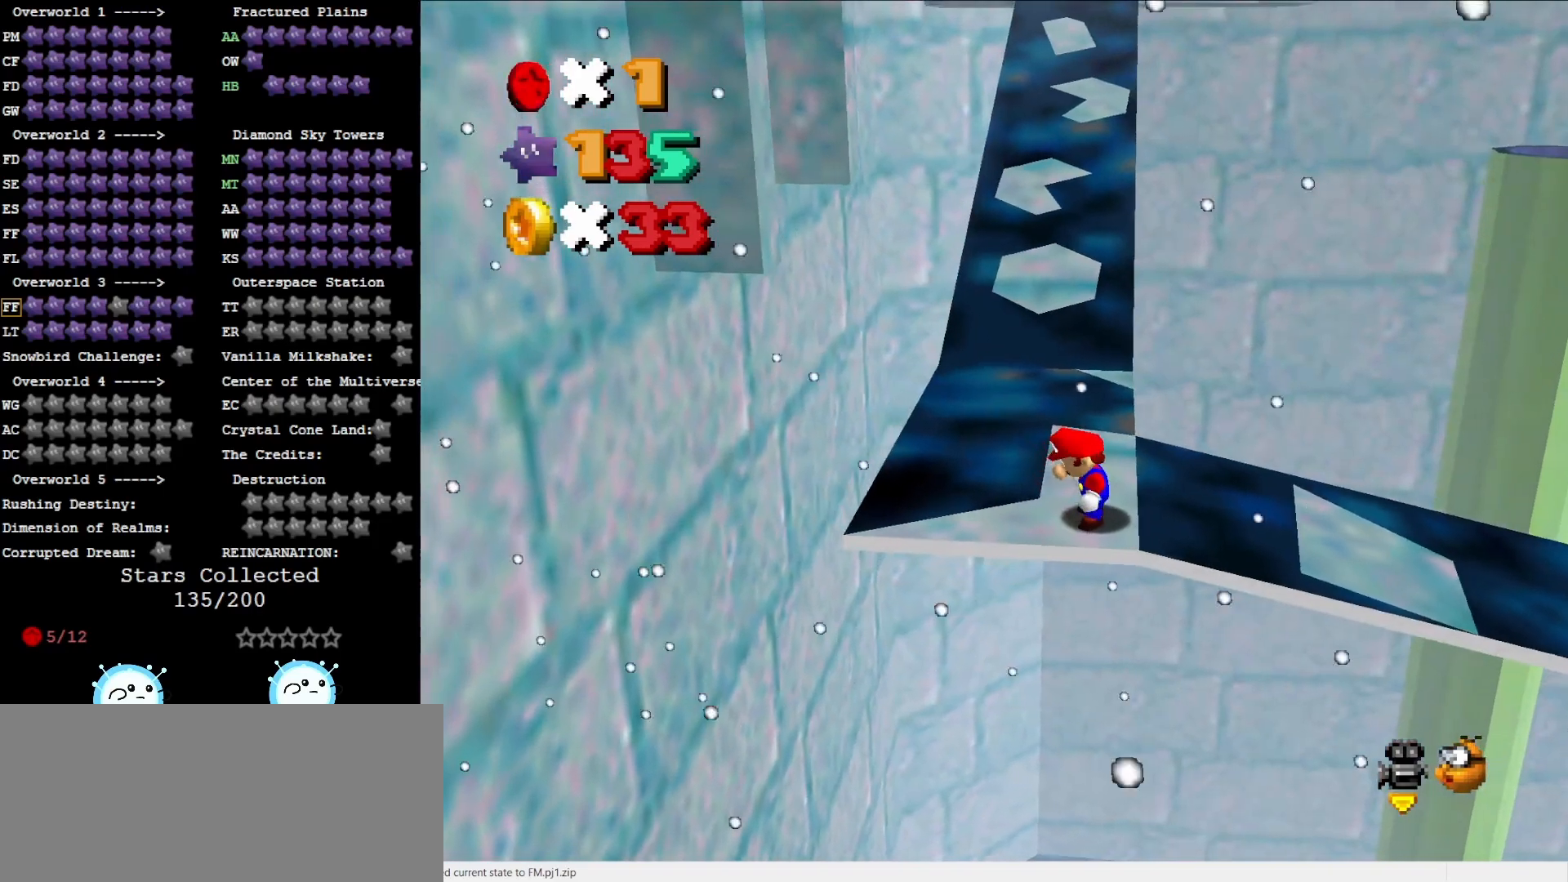
{"buttons": ["A"], "left_stick": "center", "events": [[333, "left_stick", "up"], [483, "A", "down"], [483, "left_stick", "center"]]}
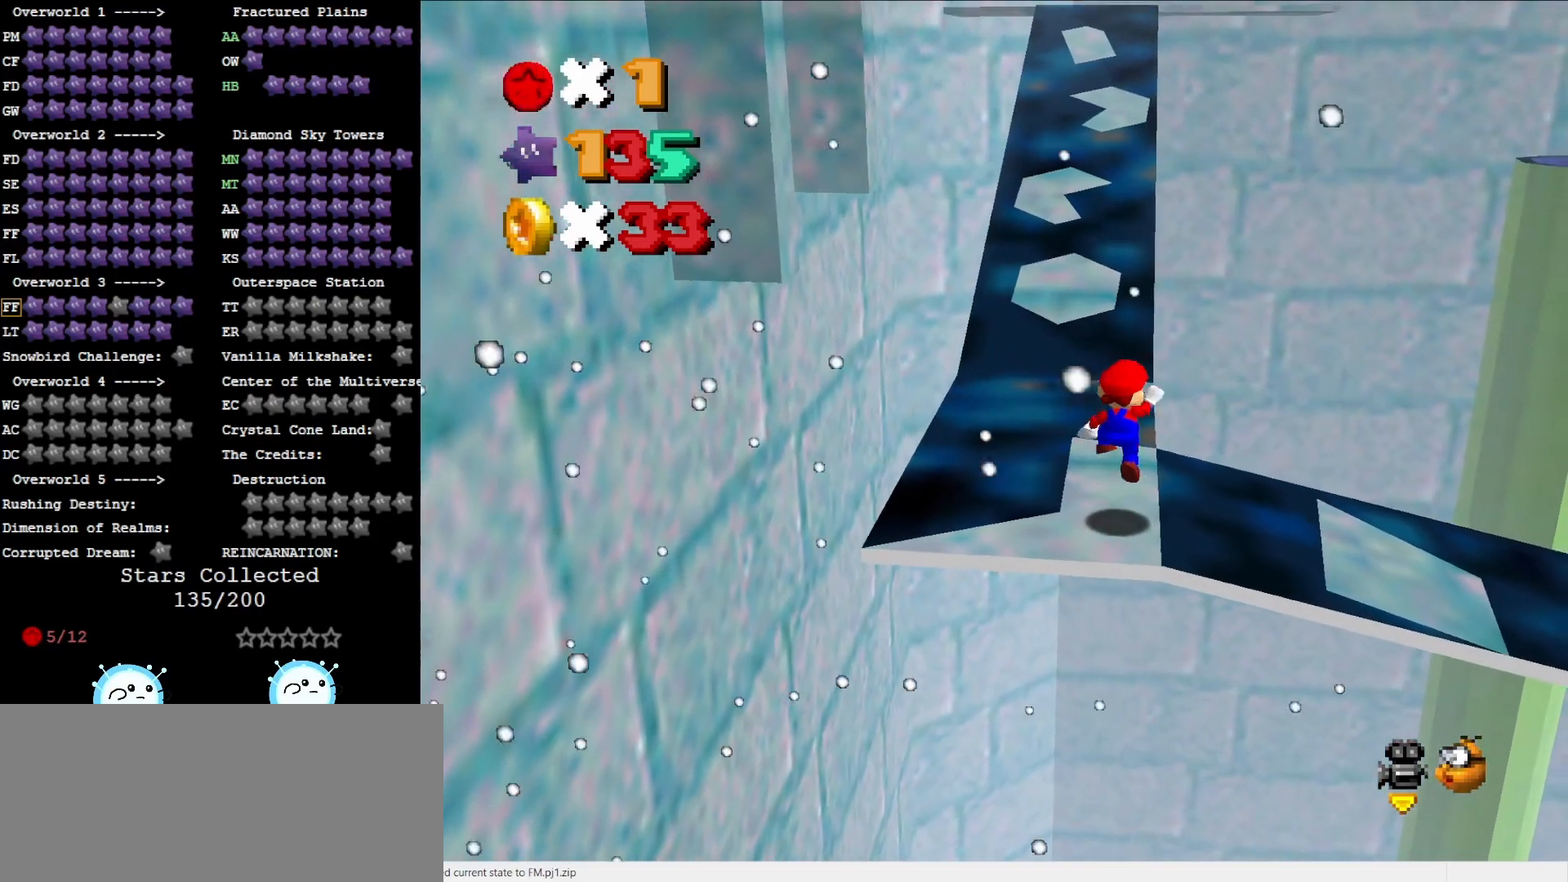
{"buttons": [], "left_stick": "up", "events": [[83, "A", "up"], [117, "left_stick", "up-right"], [233, "left_stick", "up"]]}
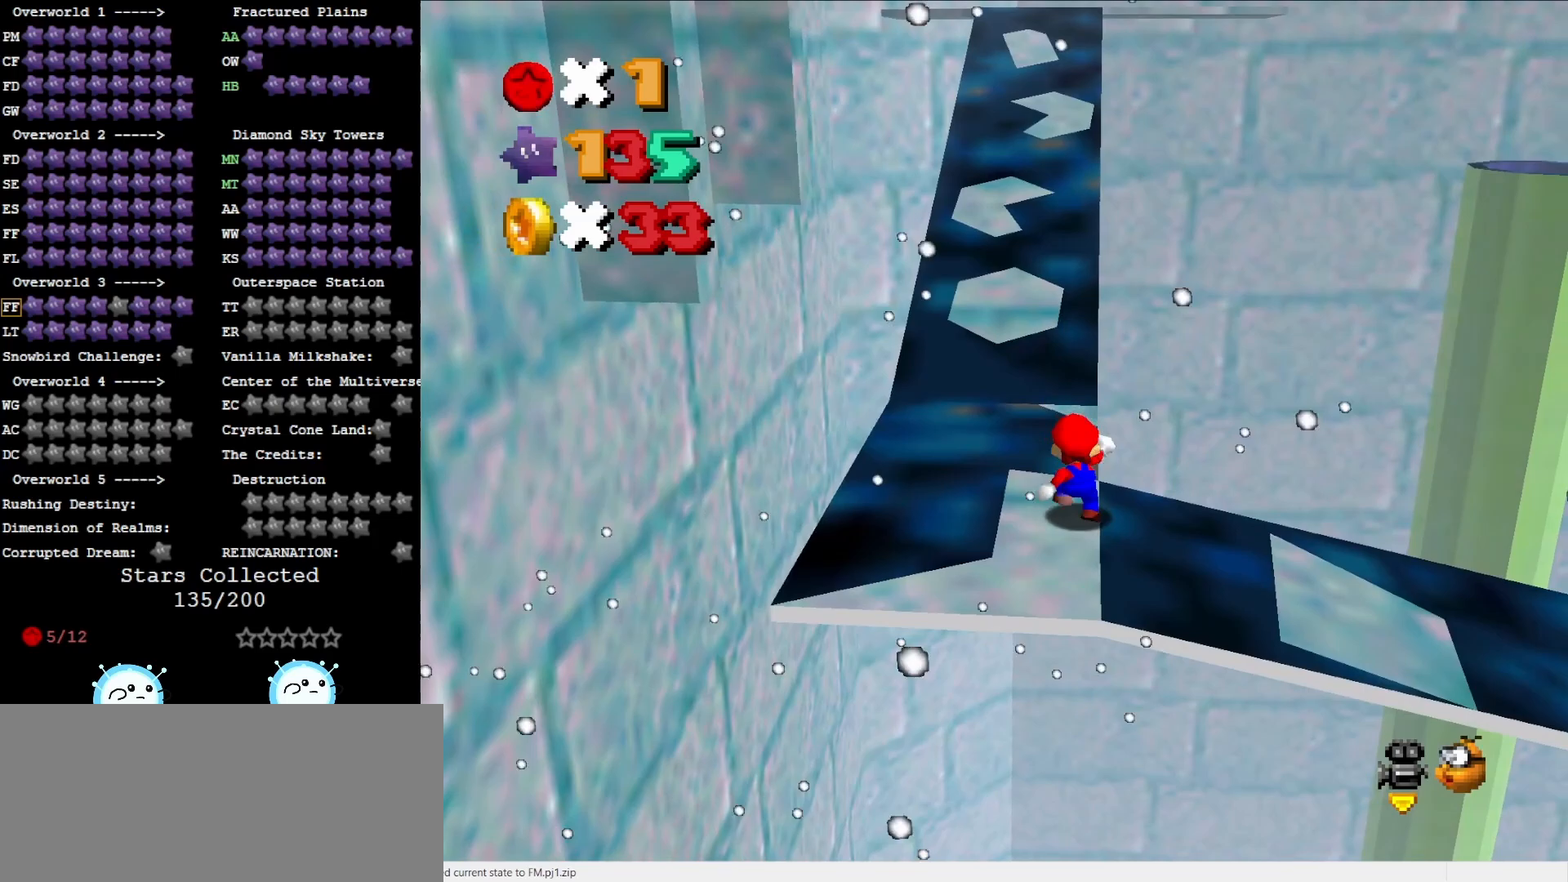
{"buttons": ["A"], "left_stick": "down", "events": [[83, "A", "down"], [333, "left_stick", "center"], [367, "C_RIGHT", "down"], [433, "C_RIGHT", "up"], [433, "left_stick", "down"]]}
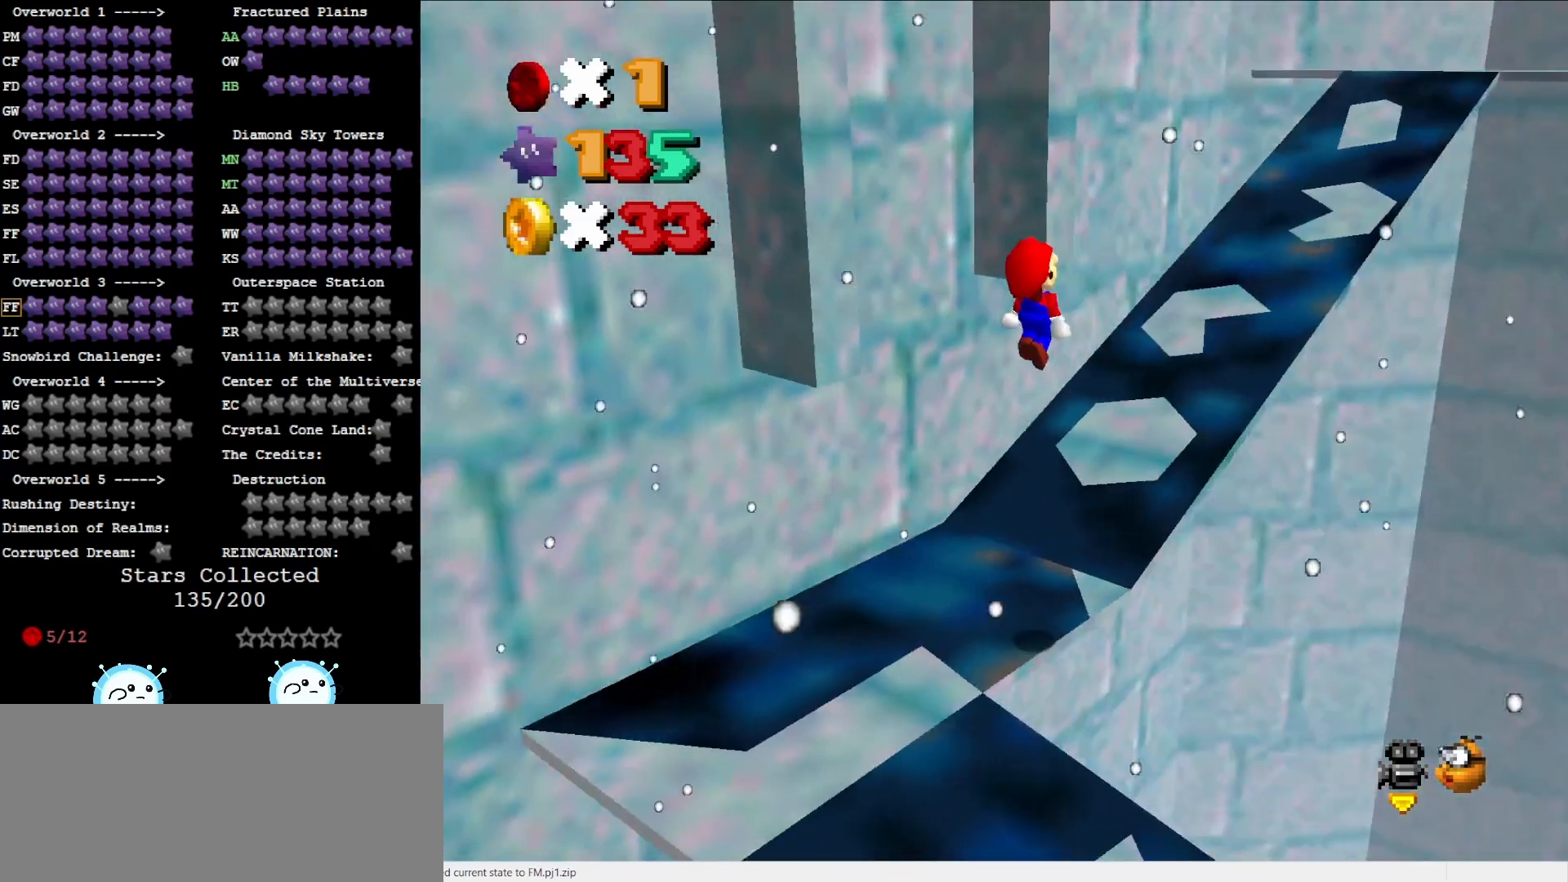
{"buttons": ["A"], "left_stick": "center", "events": [[83, "left_stick", "down-left"], [250, "left_stick", "center"], [300, "B", "down"], [367, "B", "up"]]}
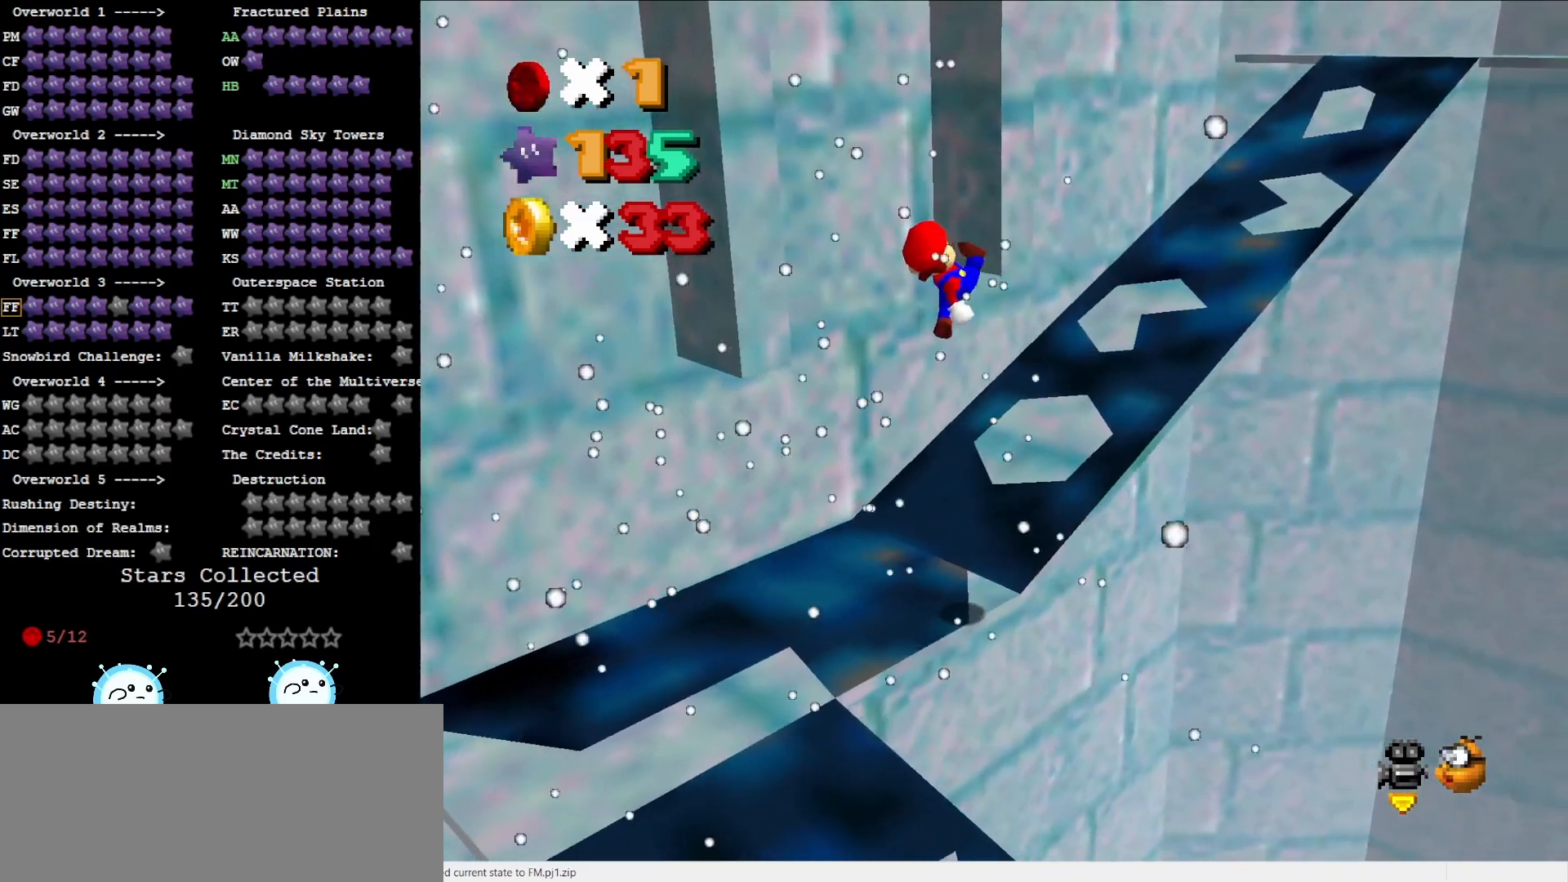
{"buttons": [], "left_stick": "center", "events": [[50, "left_stick", "up-right"], [167, "left_stick", "center"], [233, "START", "down"], [400, "A", "up"], [400, "START", "up"]]}
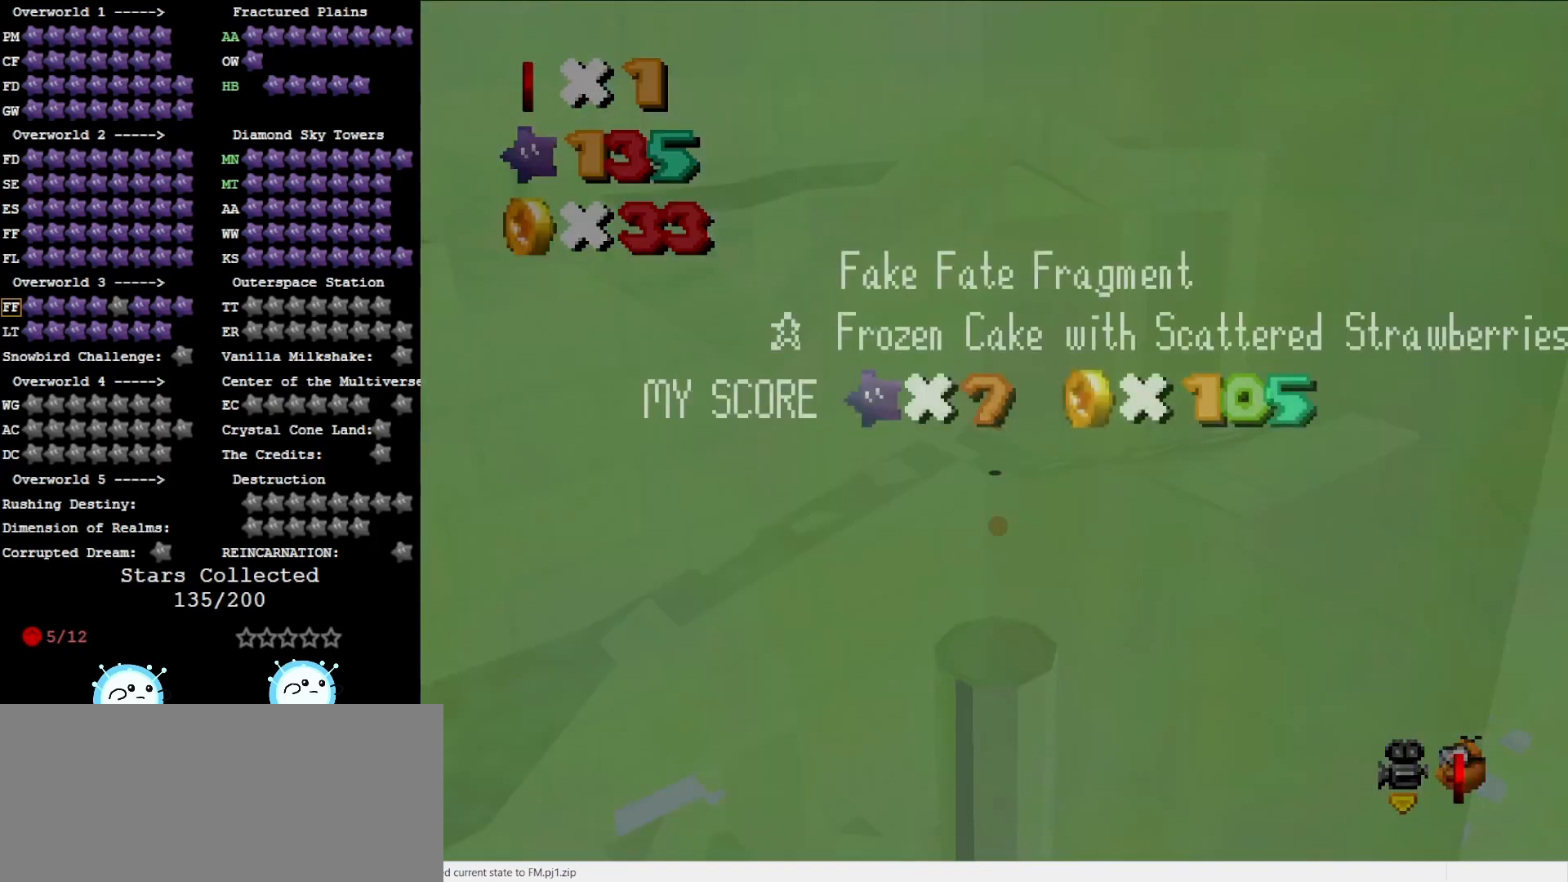
{"buttons": ["START"], "left_stick": "center", "events": [[50, "A", "down"], [183, "START", "down"], [350, "A", "up"], [350, "START", "up"], [500, "START", "down"]]}
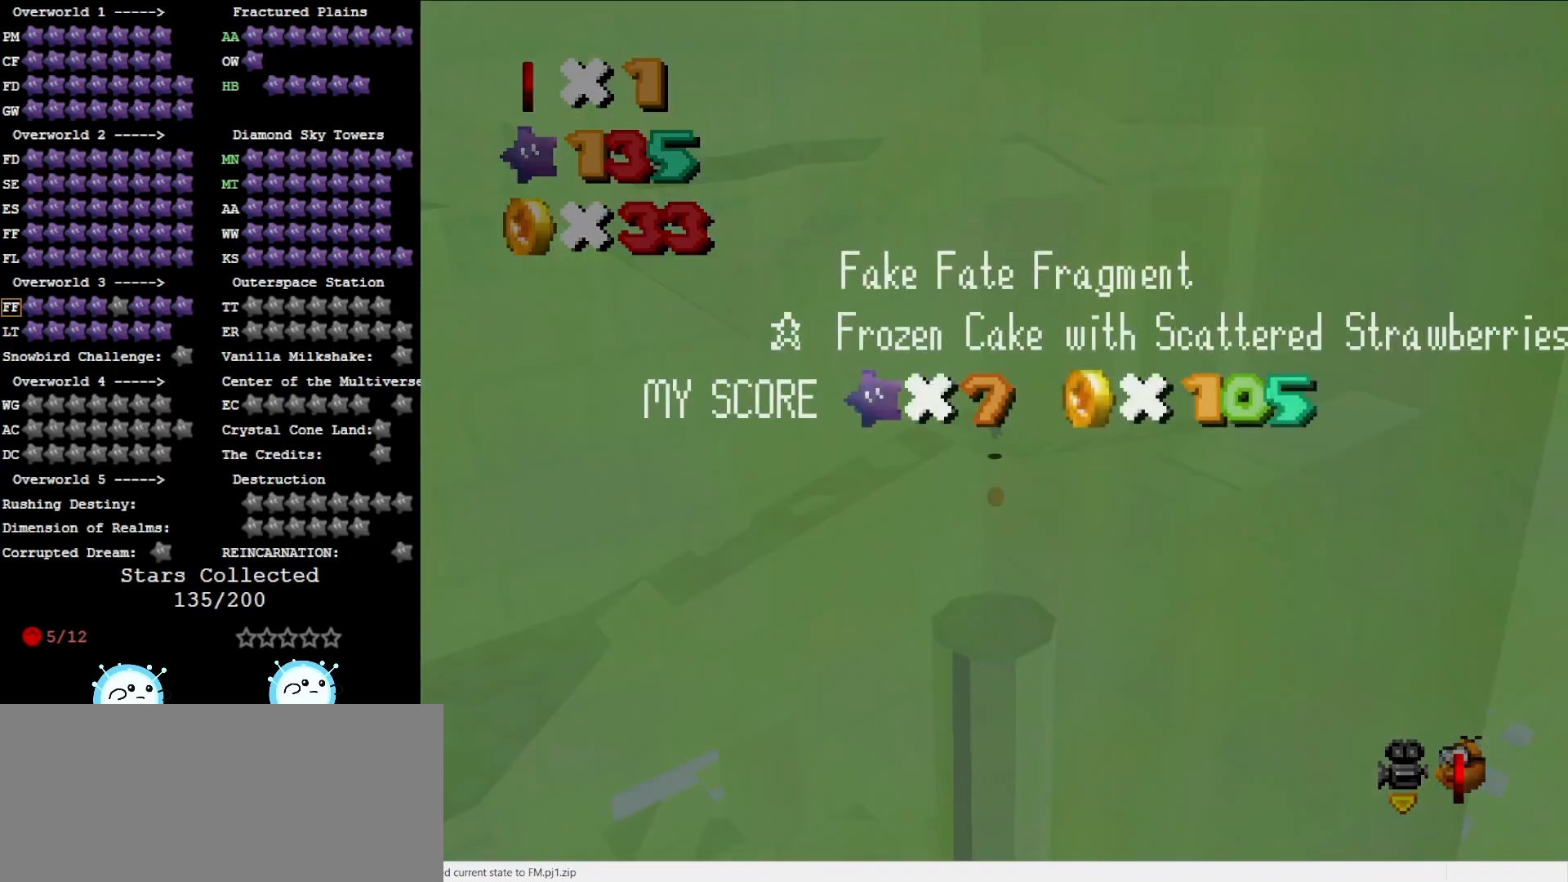
{"buttons": [], "left_stick": "center", "events": [[100, "START", "up"], [250, "C_LEFT", "down"], [383, "C_LEFT", "up"]]}
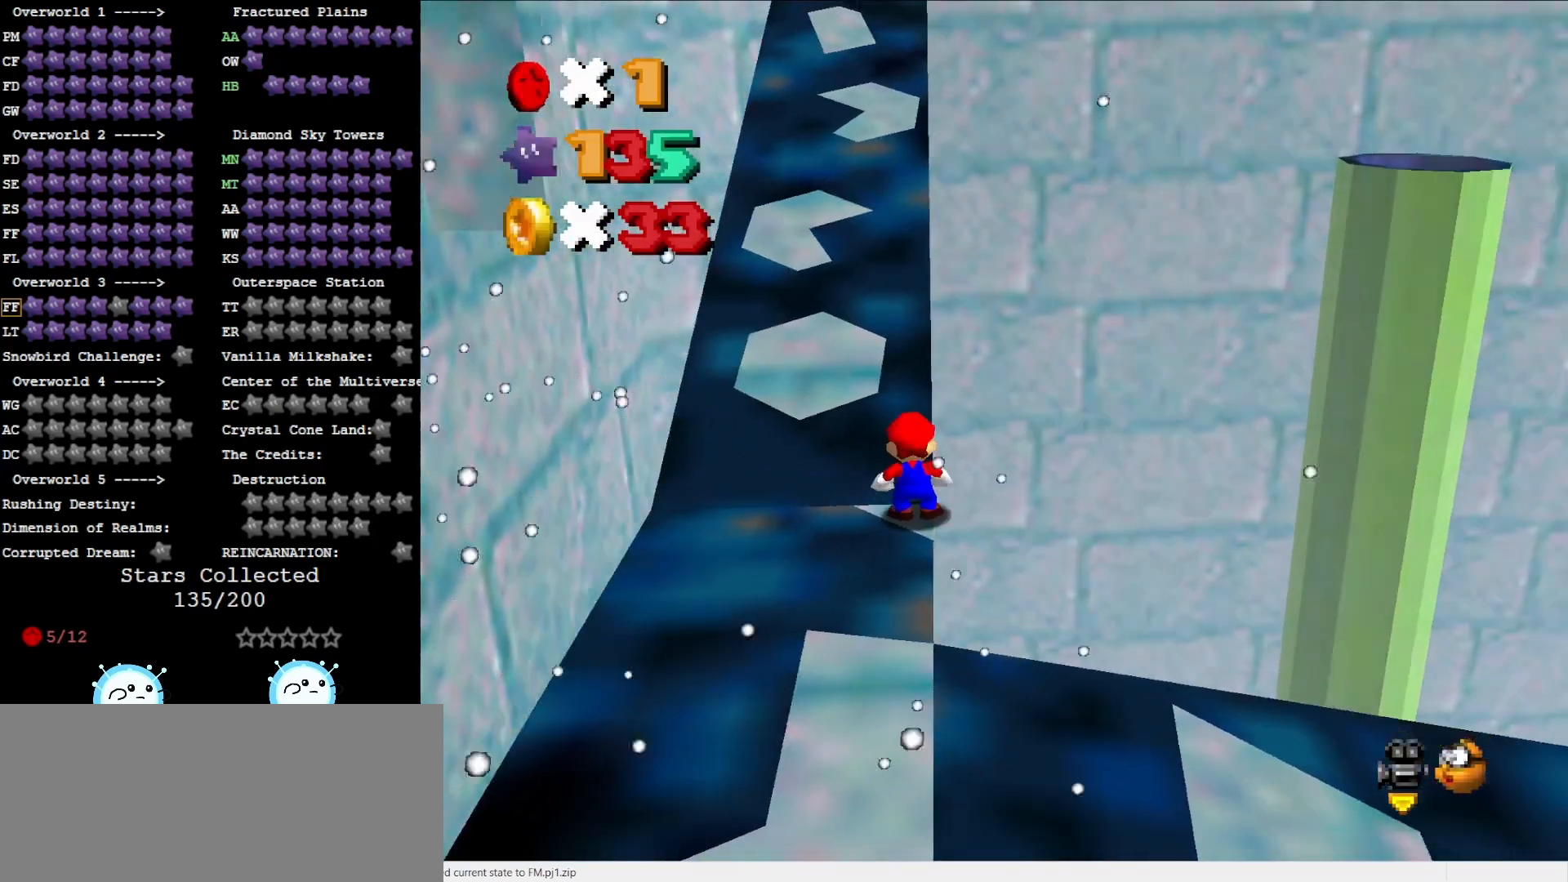
{"buttons": [], "left_stick": "center", "events": []}
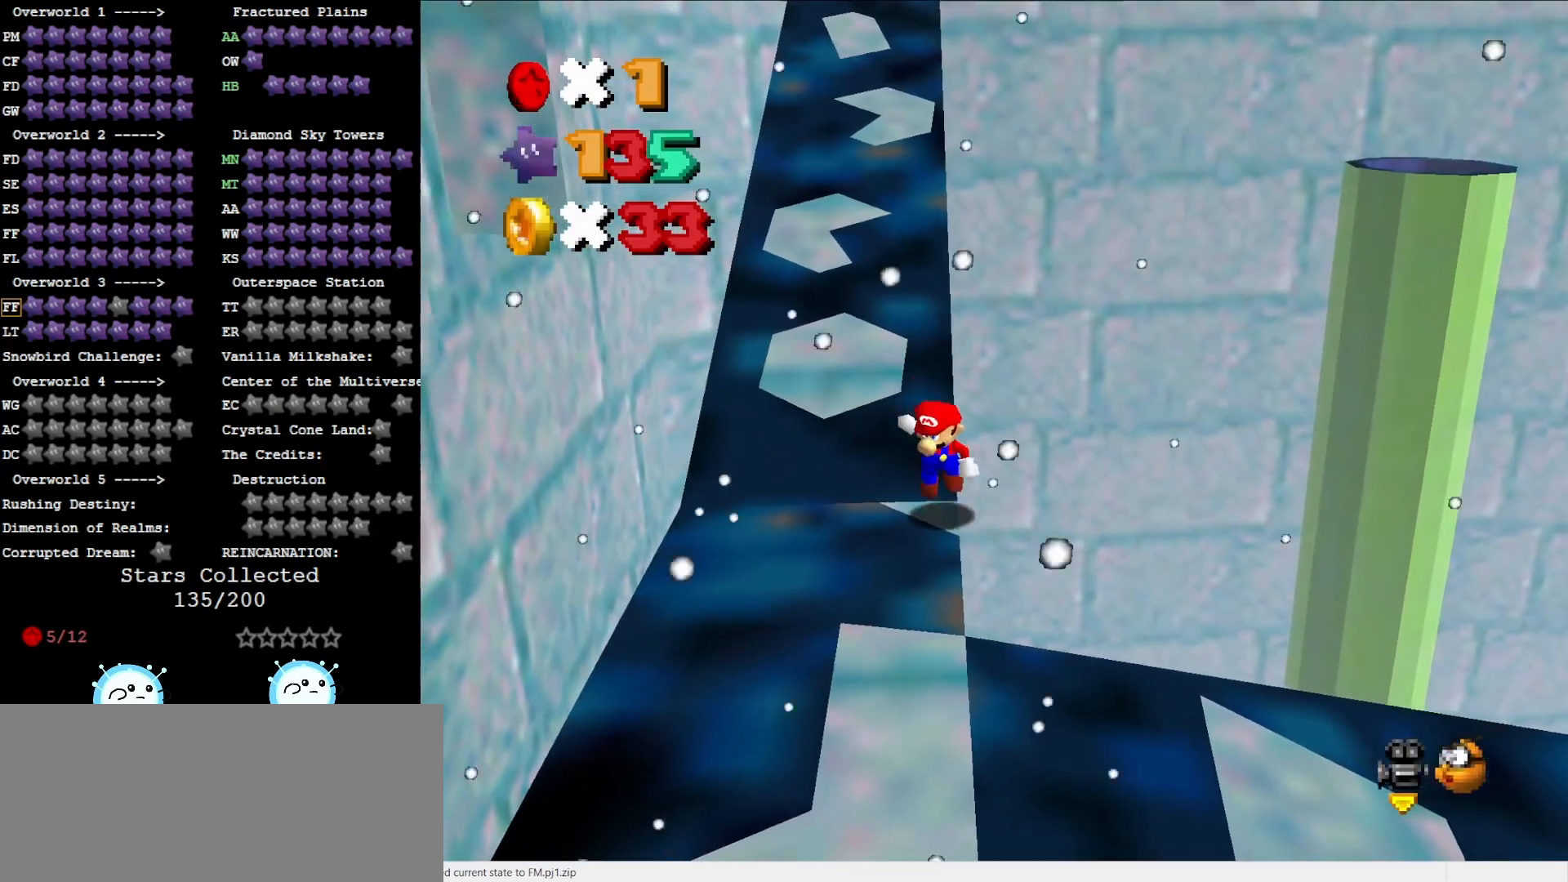
{"buttons": ["A"], "left_stick": "center", "events": [[17, "A", "down"]]}
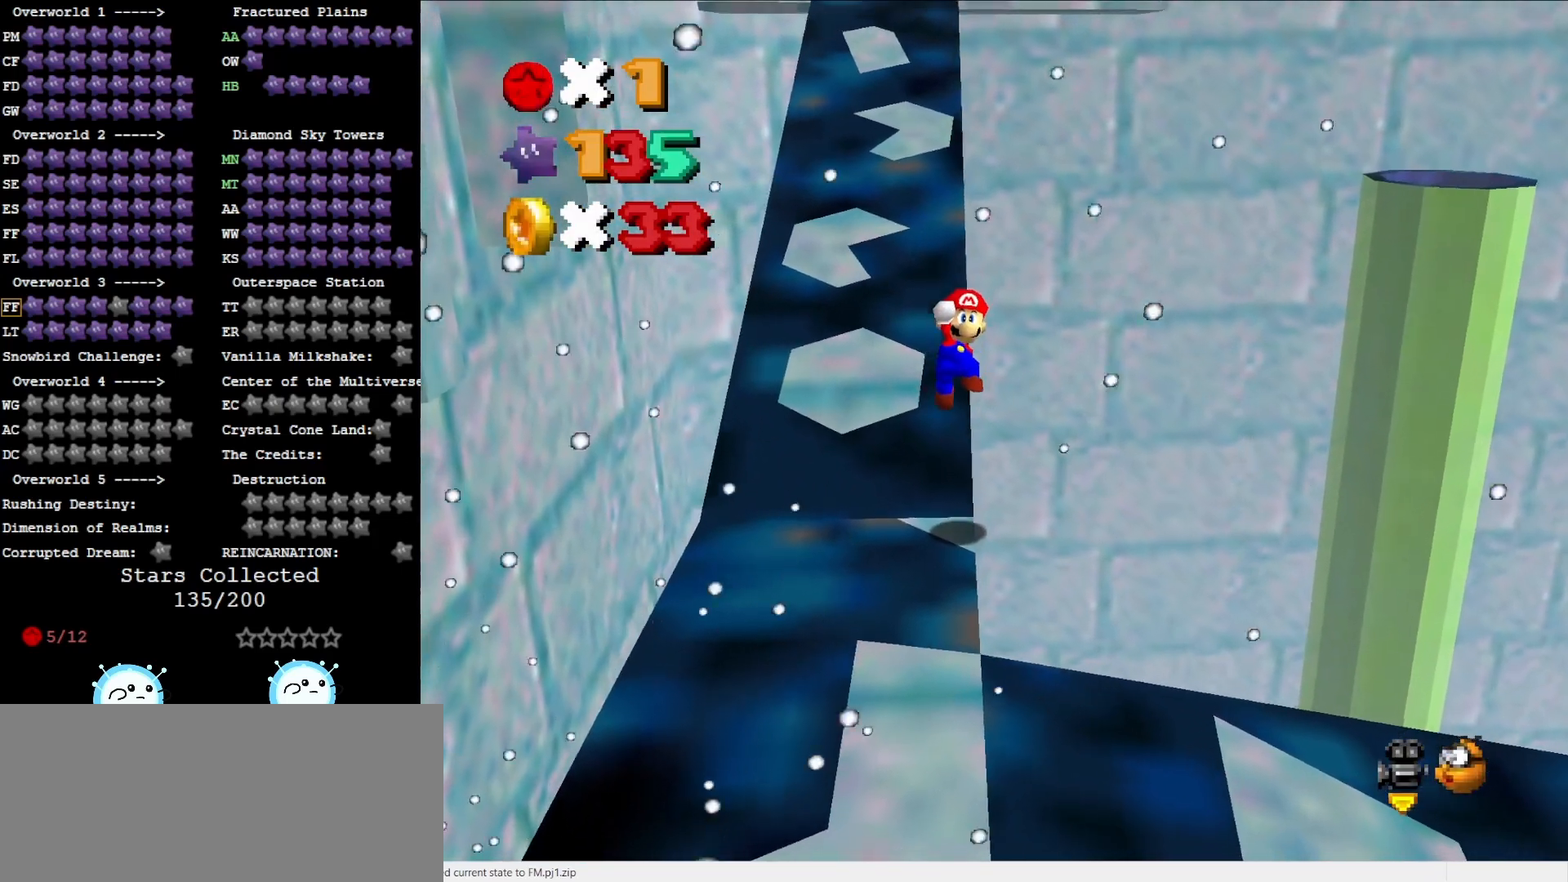
{"buttons": ["A"], "left_stick": "up-left", "events": [[117, "A", "up"], [300, "A", "down"], [383, "left_stick", "up-left"]]}
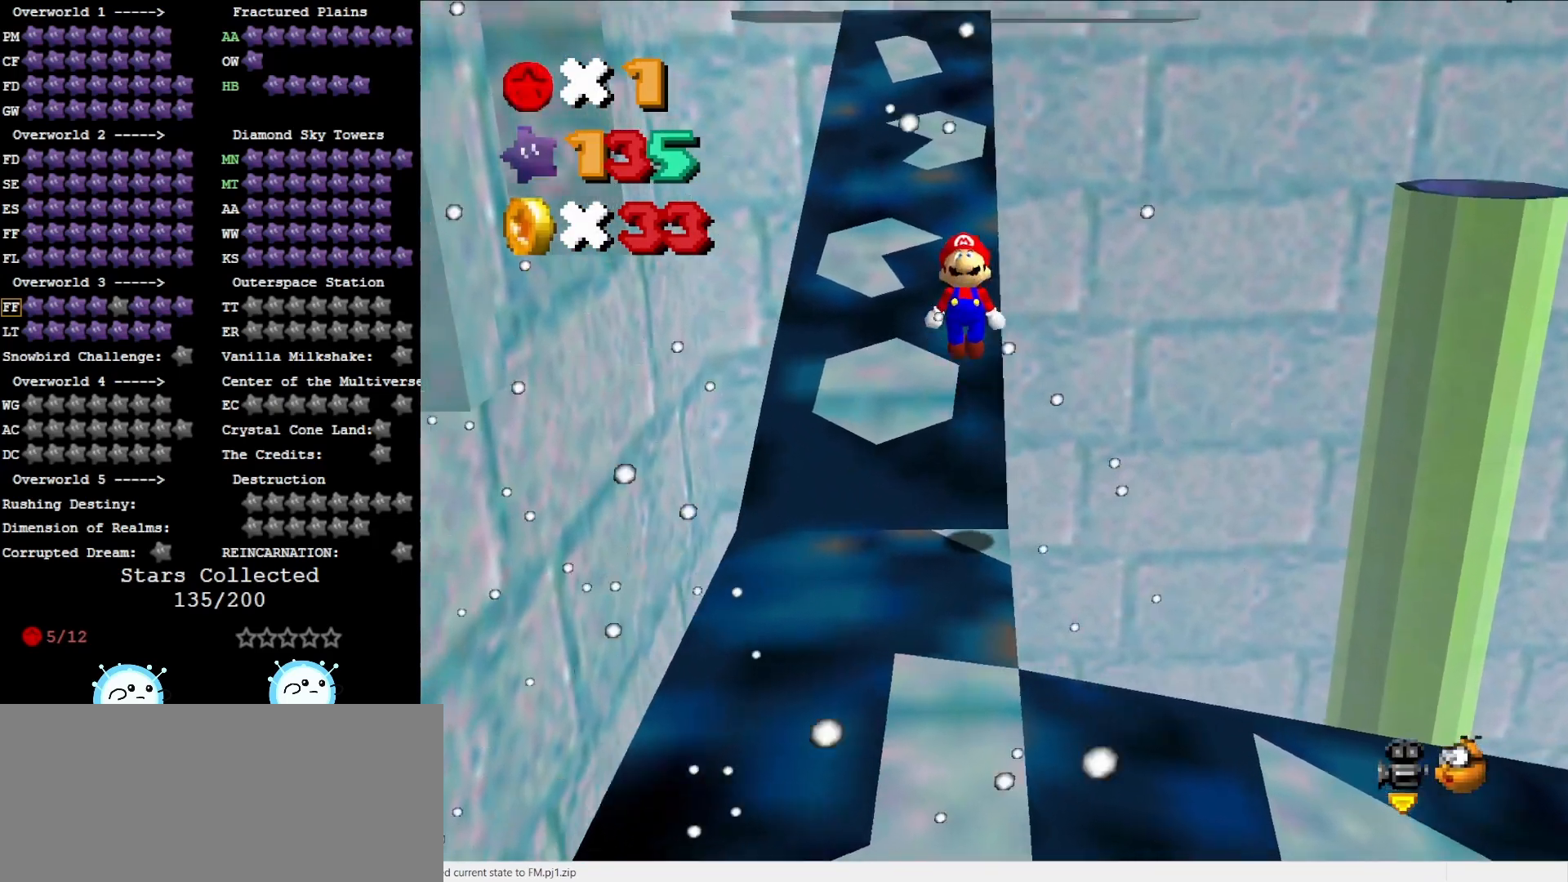
{"buttons": ["A"], "left_stick": "up-left", "events": []}
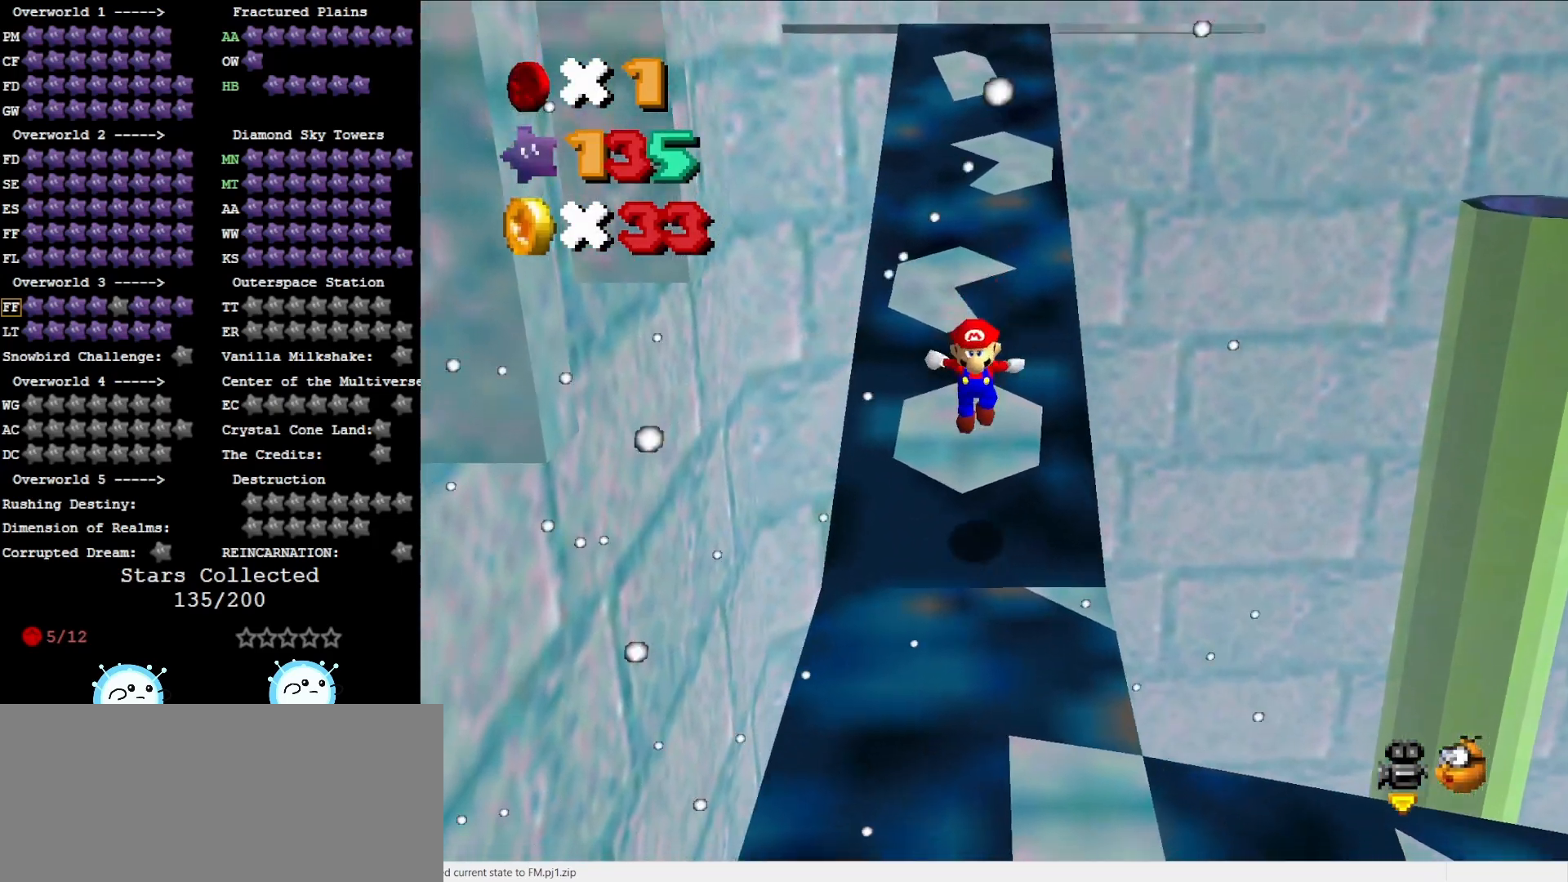
{"buttons": [], "left_stick": "up", "events": [[33, "B", "down"], [67, "left_stick", "up"], [217, "B", "up"], [283, "A", "up"]]}
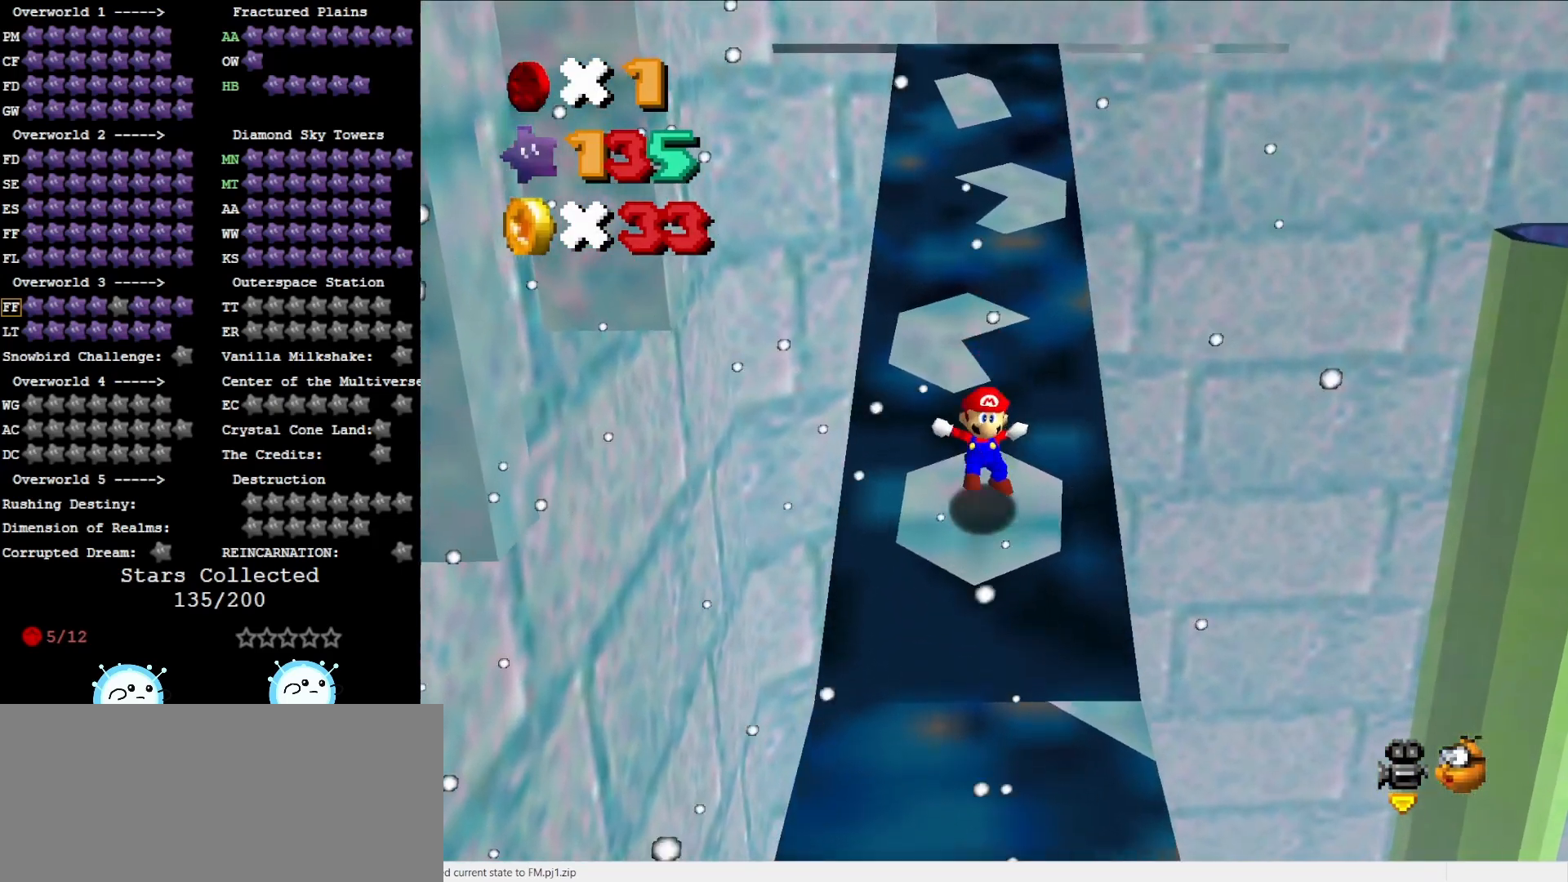
{"buttons": ["A"], "left_stick": "up", "events": [[233, "A", "down"]]}
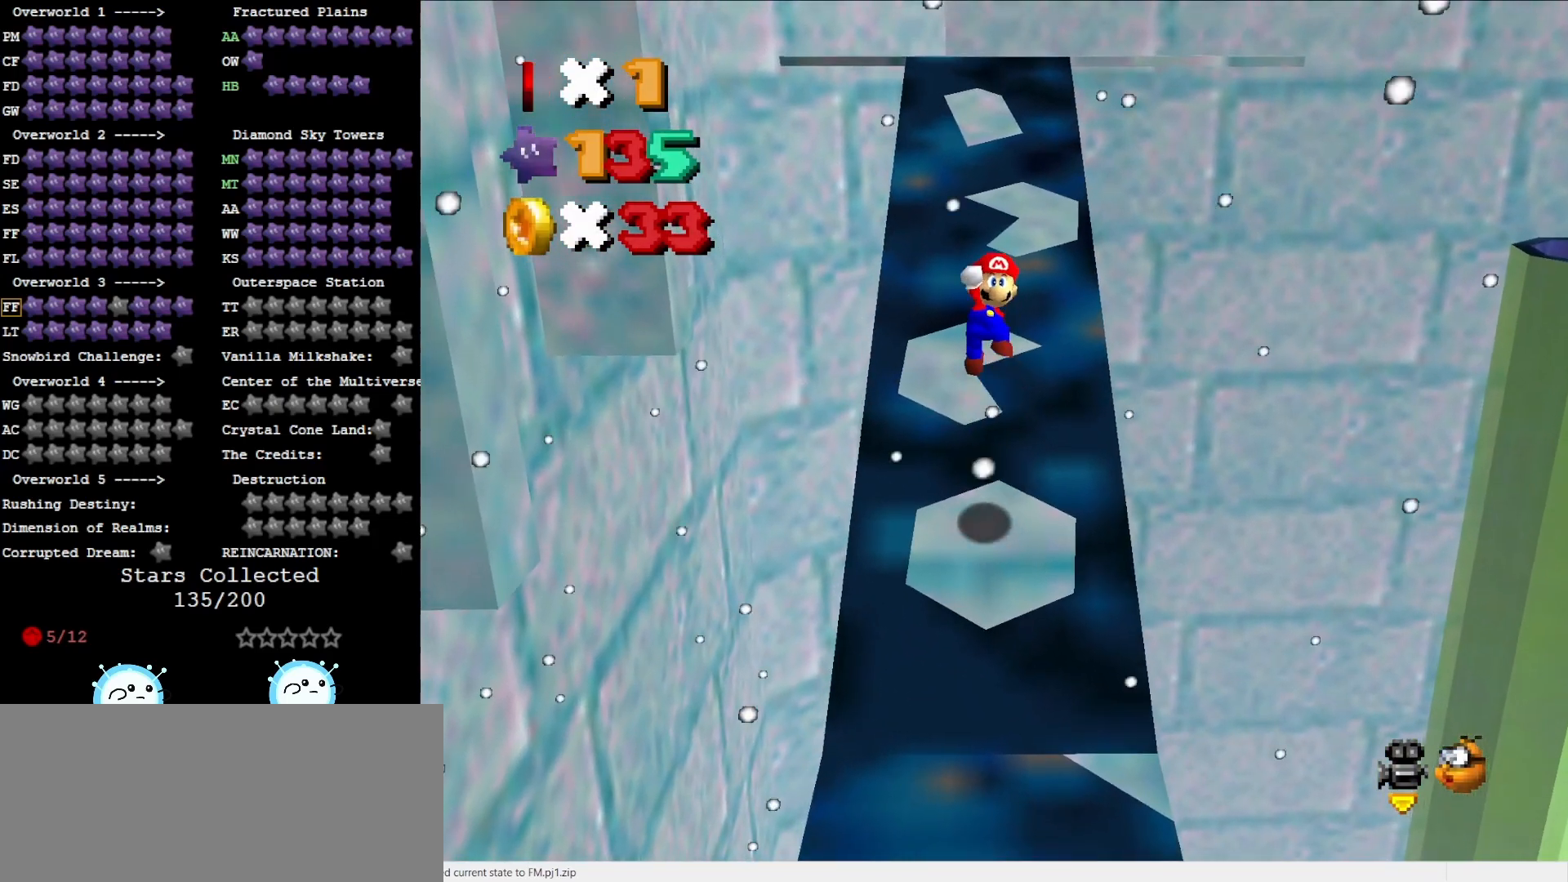
{"buttons": [], "left_stick": "up", "events": [[333, "B", "down"], [400, "B", "up"], [467, "A", "up"]]}
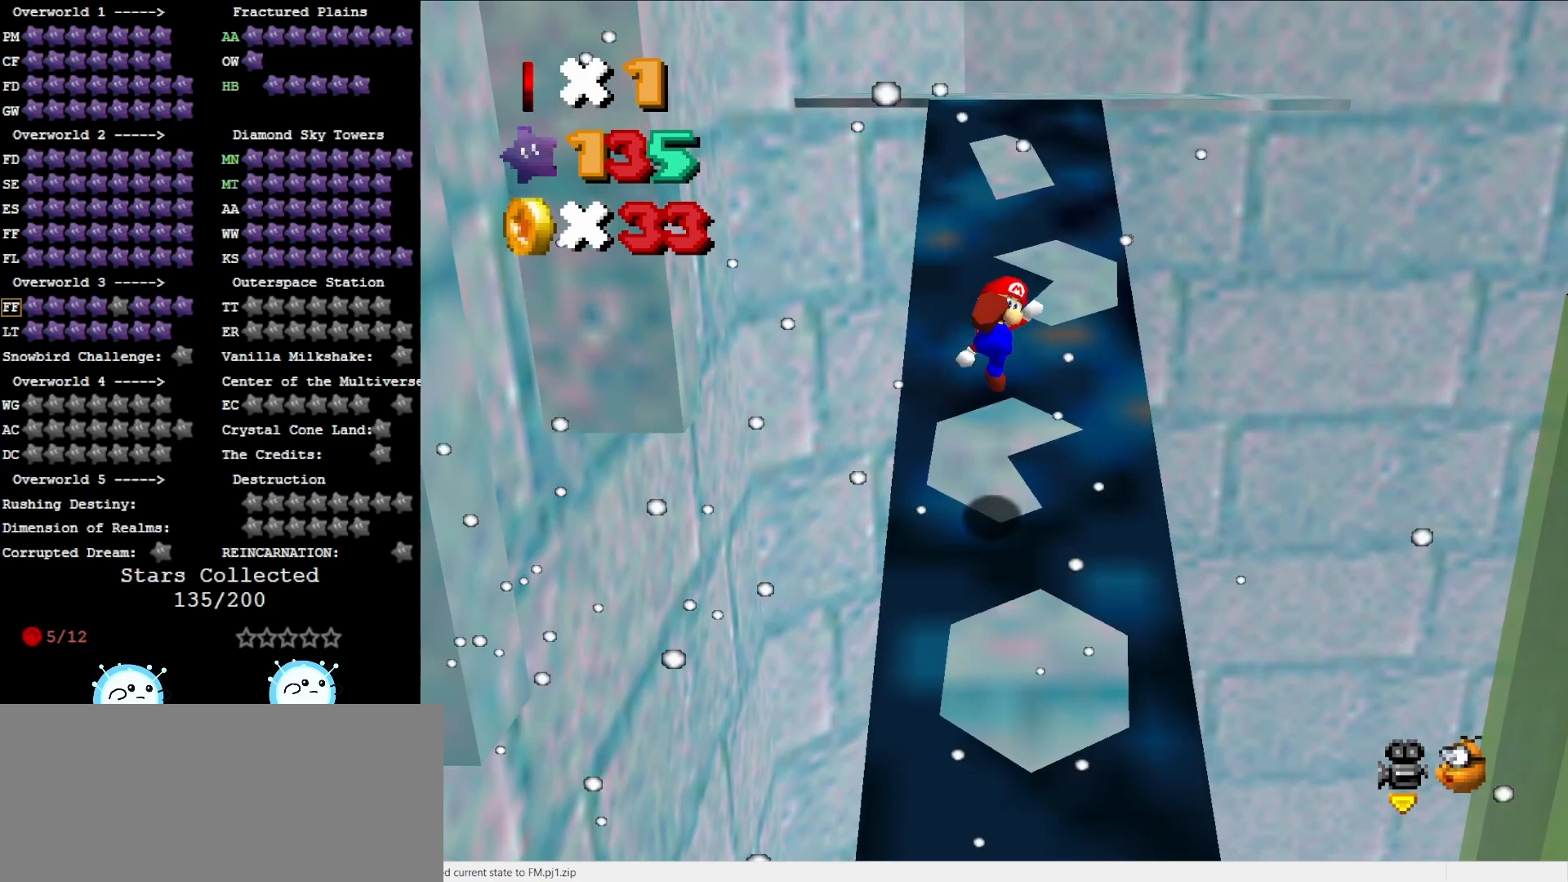
{"buttons": ["A"], "left_stick": "center", "events": [[33, "left_stick", "center"], [467, "A", "down"]]}
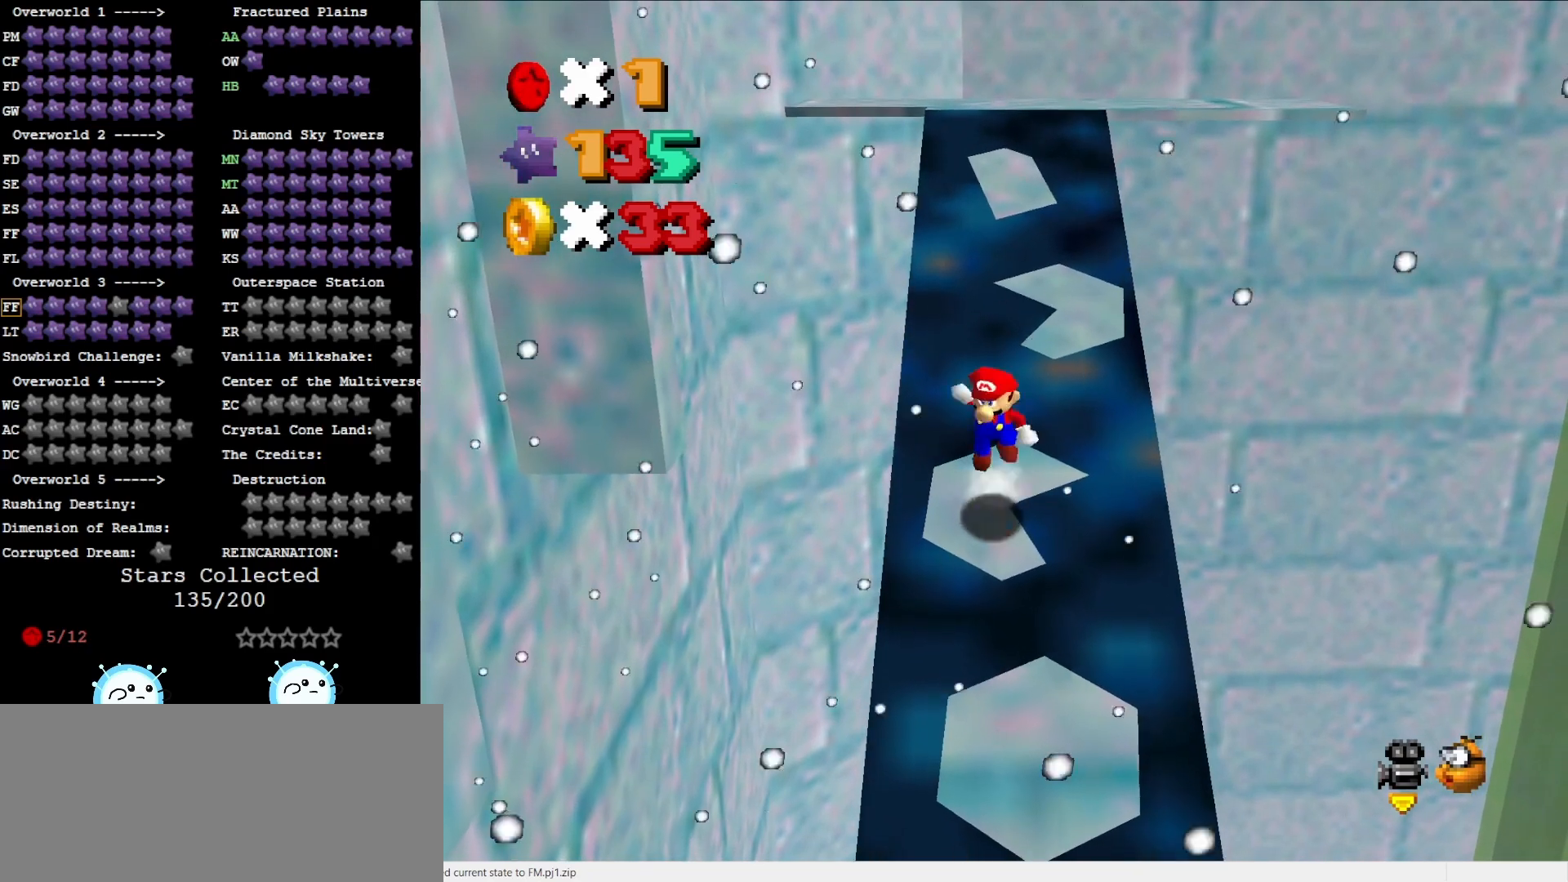
{"buttons": ["A"], "left_stick": "center", "events": [[100, "left_stick", "up"], [217, "left_stick", "center"]]}
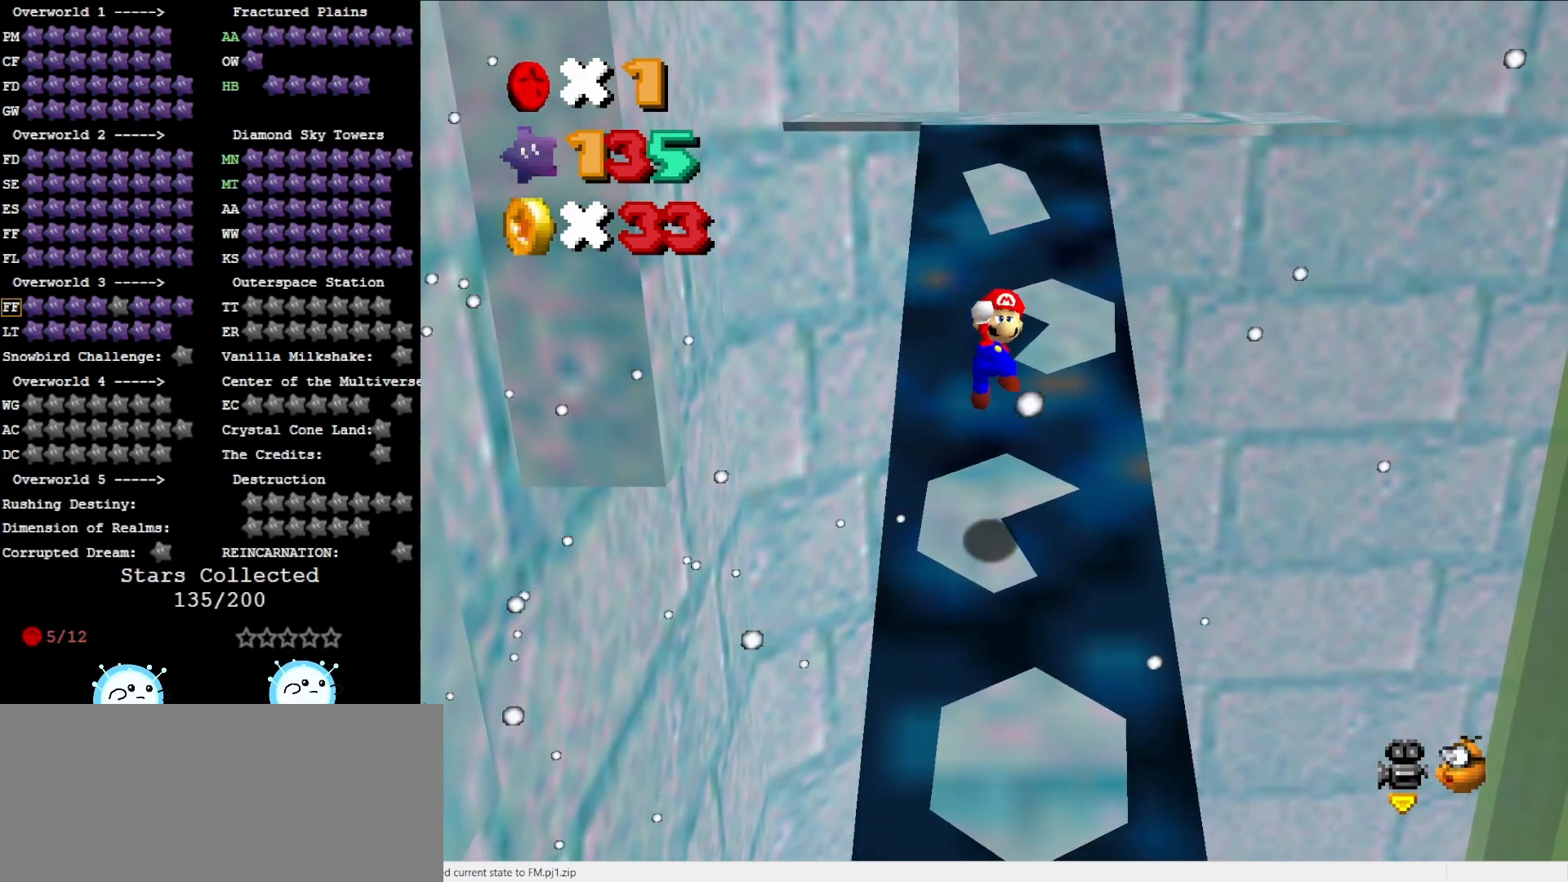
{"buttons": [], "left_stick": "up", "events": [[183, "B", "down"], [217, "left_stick", "up"], [267, "A", "up"], [267, "B", "up"]]}
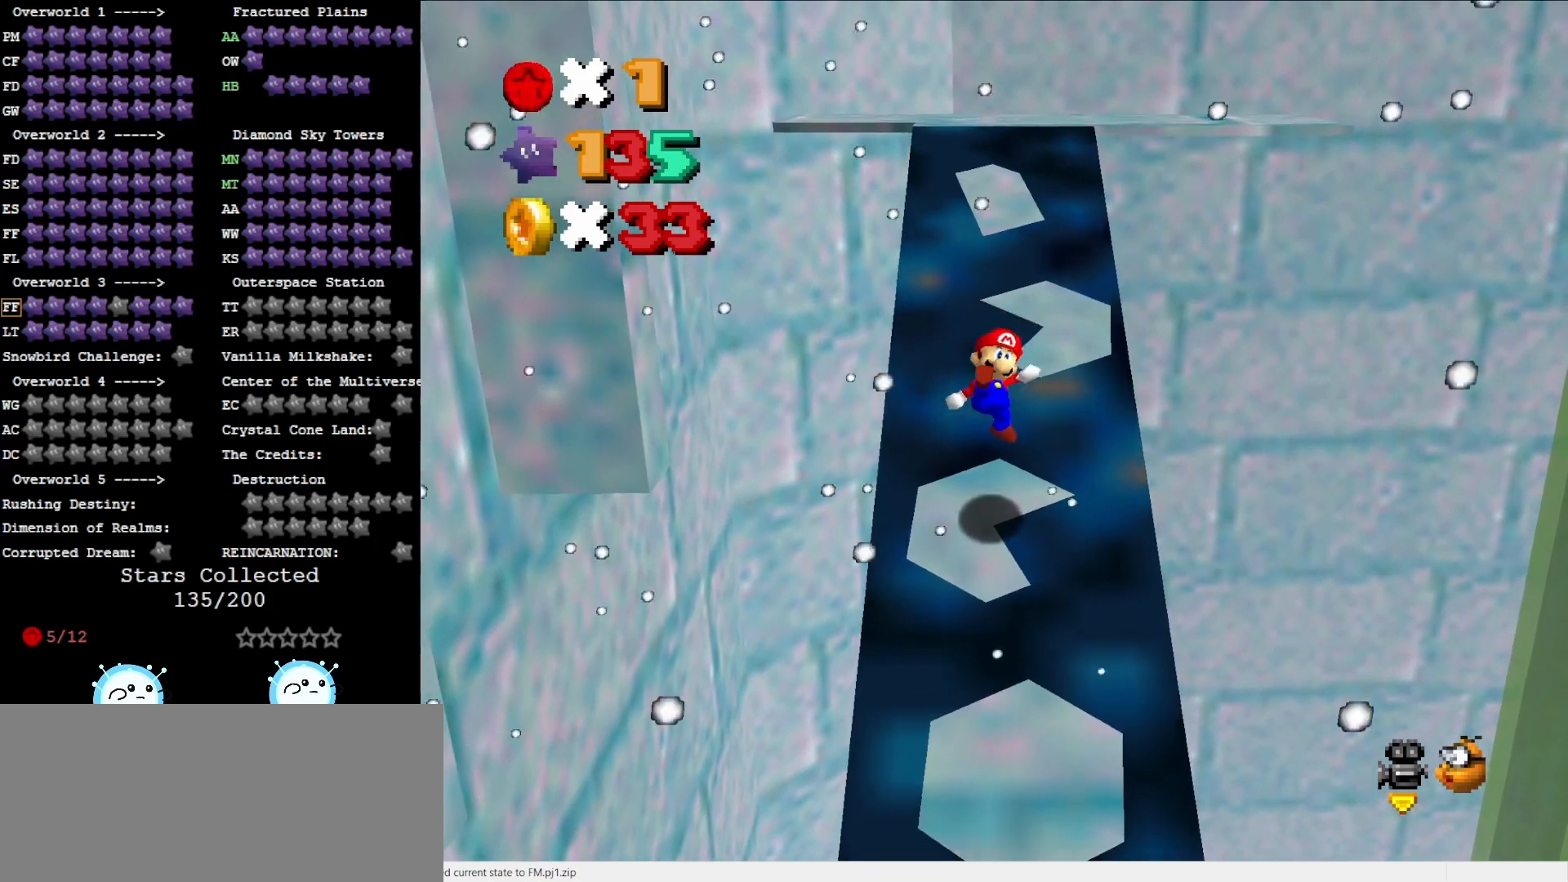
{"buttons": ["A"], "left_stick": "up", "events": [[333, "A", "down"]]}
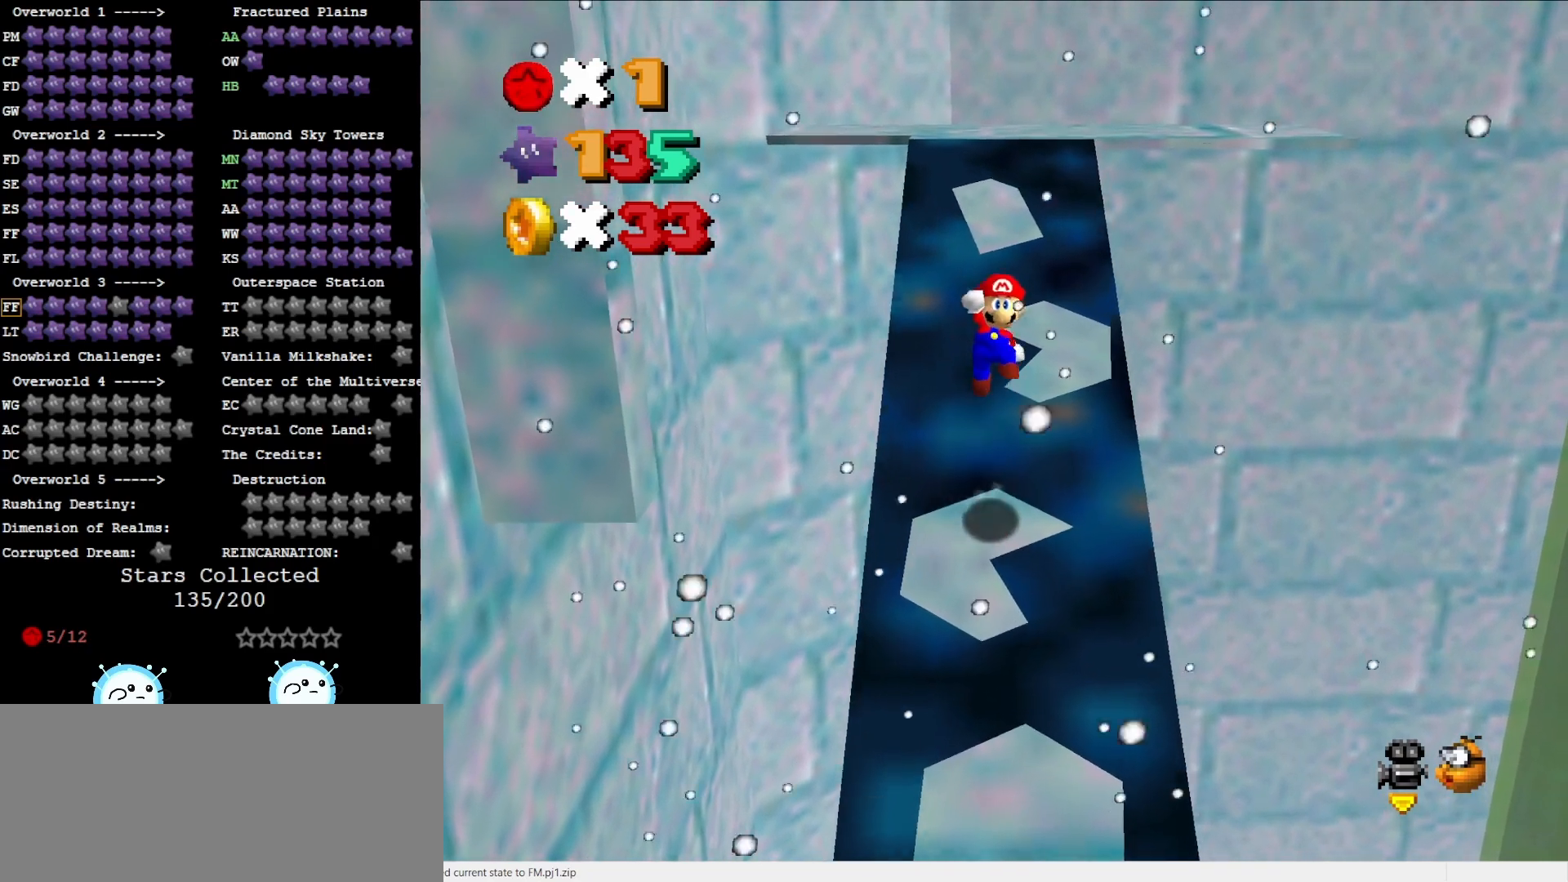
{"buttons": ["A", "B"], "left_stick": "up-right", "events": [[217, "left_stick", "up-right"], [433, "B", "down"]]}
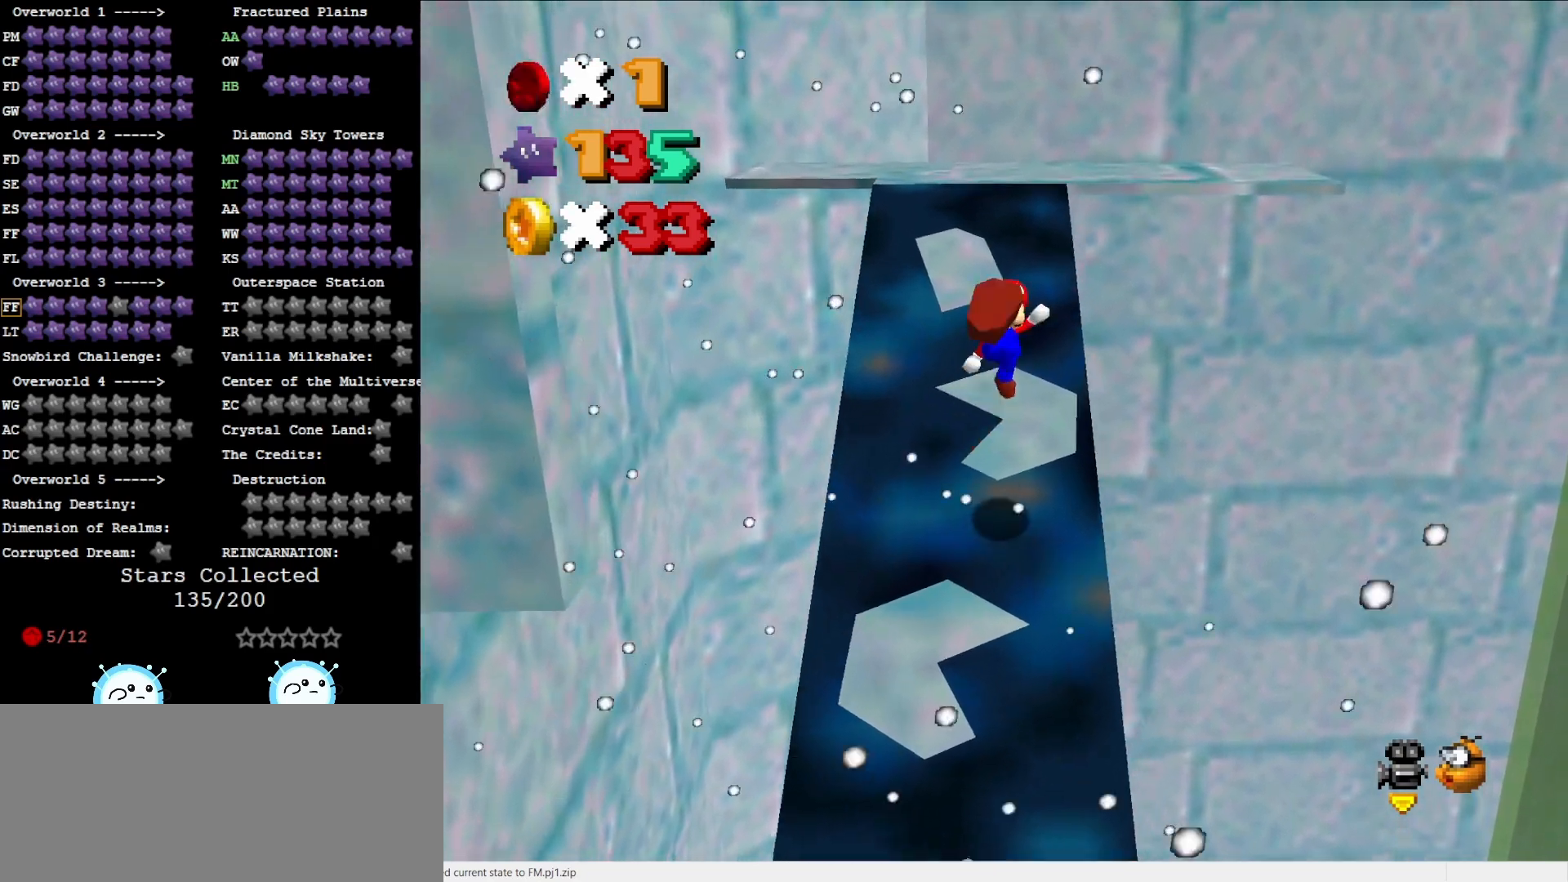
{"buttons": [], "left_stick": "up", "events": [[67, "B", "up"], [100, "A", "up"], [133, "left_stick", "up"]]}